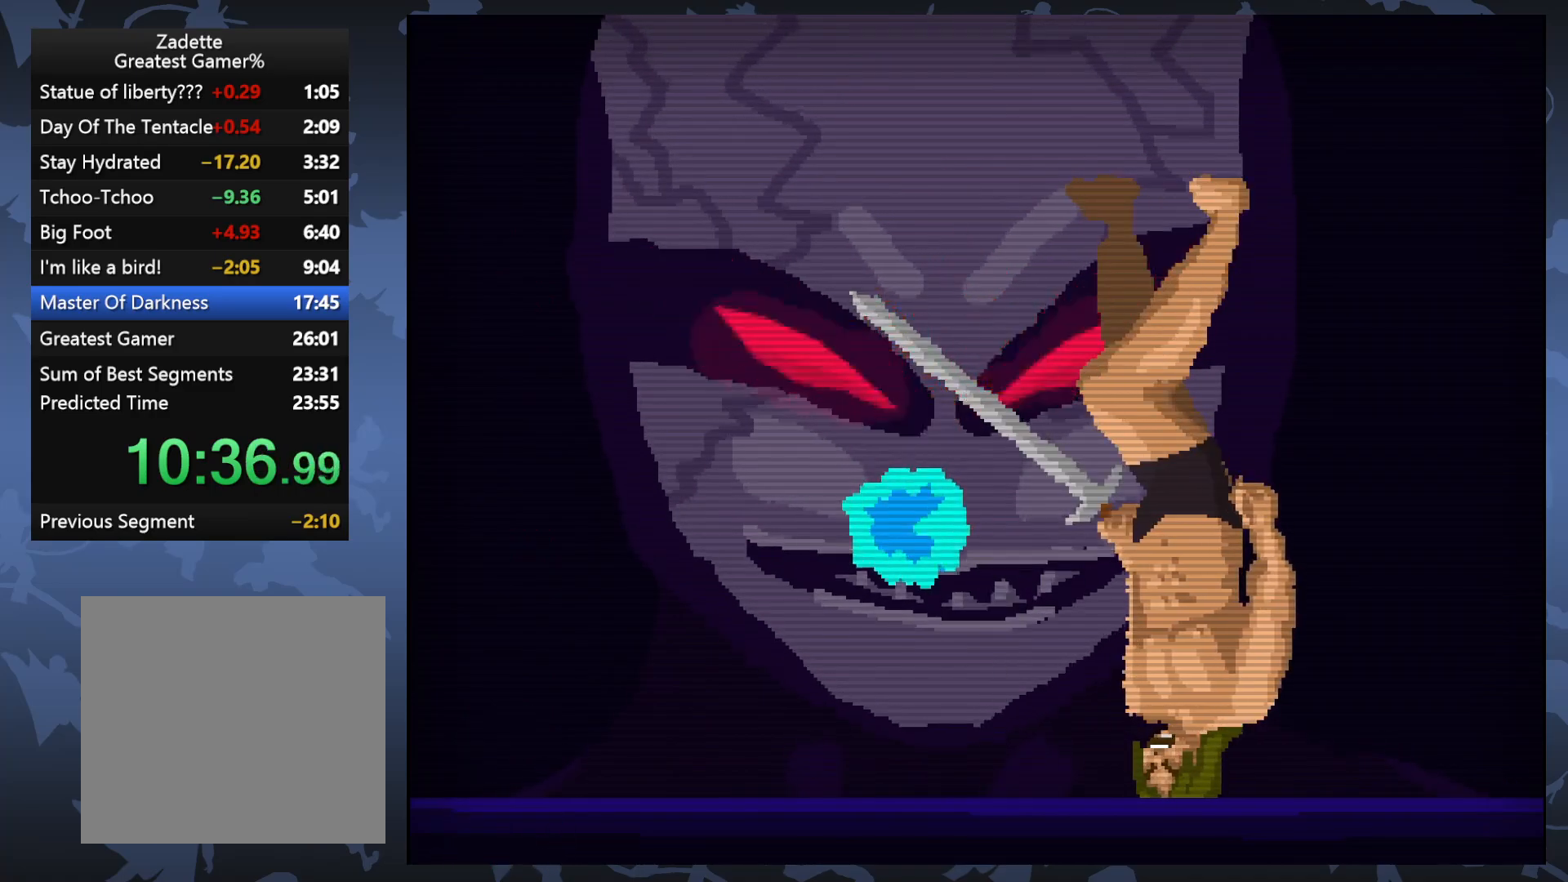
Gameplay with a controller (Xbox layout); each line is a JSON object with the inputs held at the frame after it. "events" lists button and stick changes between this image and that frame as [ms after this image, input, new state], when the widget could be followed in between. Not read: left_stick right_stick.
{"buttons": ["X"], "events": [[317, "DPAD_LEFT", "down"], [400, "X", "down"], [450, "DPAD_LEFT", "up"]]}
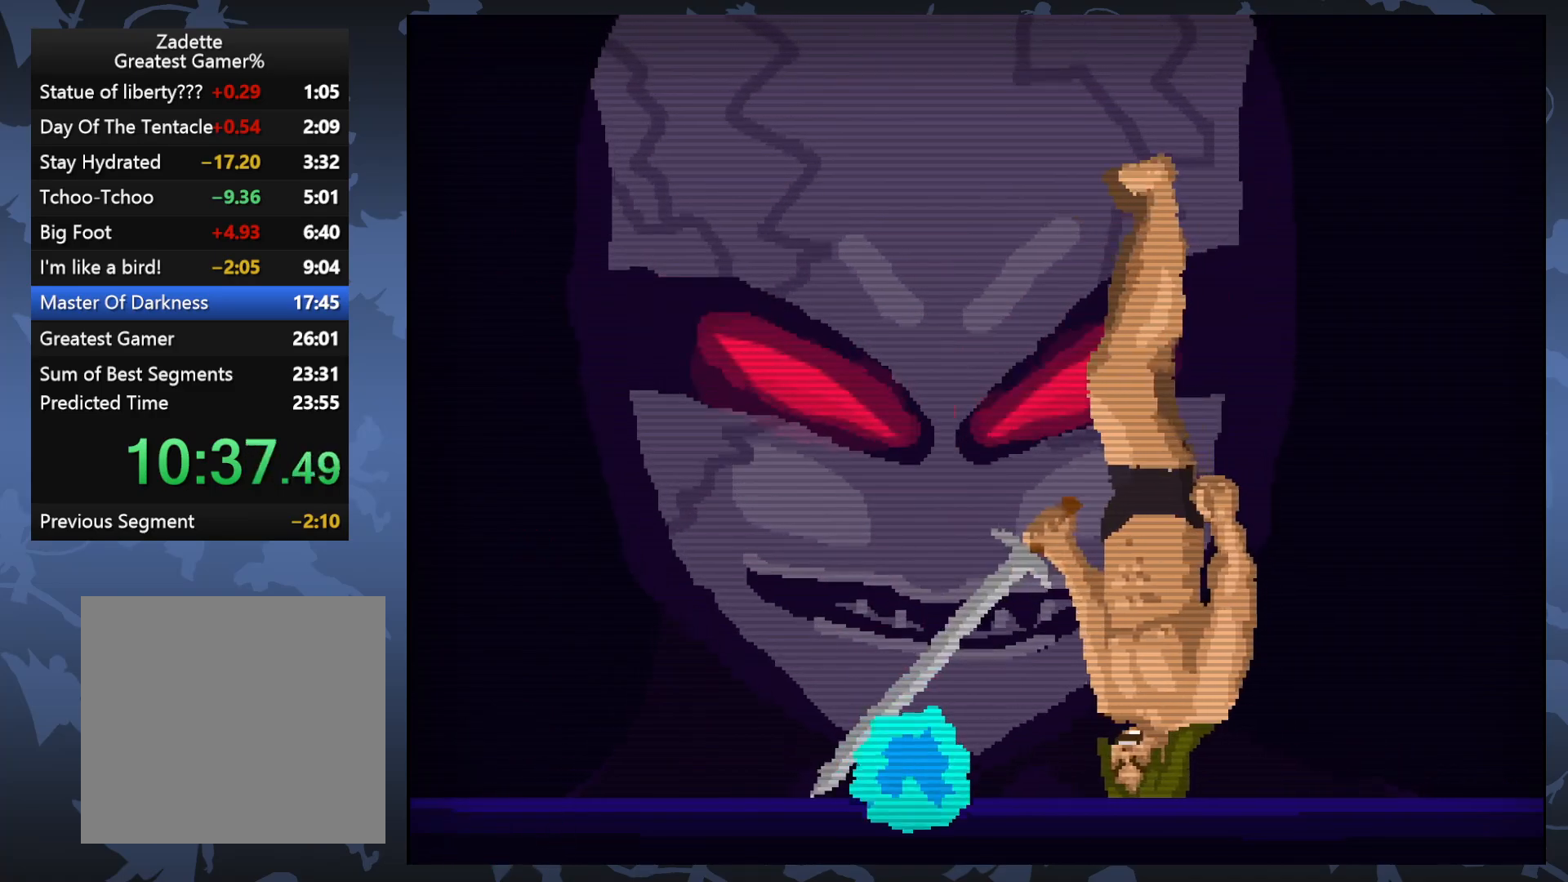
{"buttons": ["DPAD_LEFT"], "events": [[17, "X", "up"], [483, "DPAD_LEFT", "down"]]}
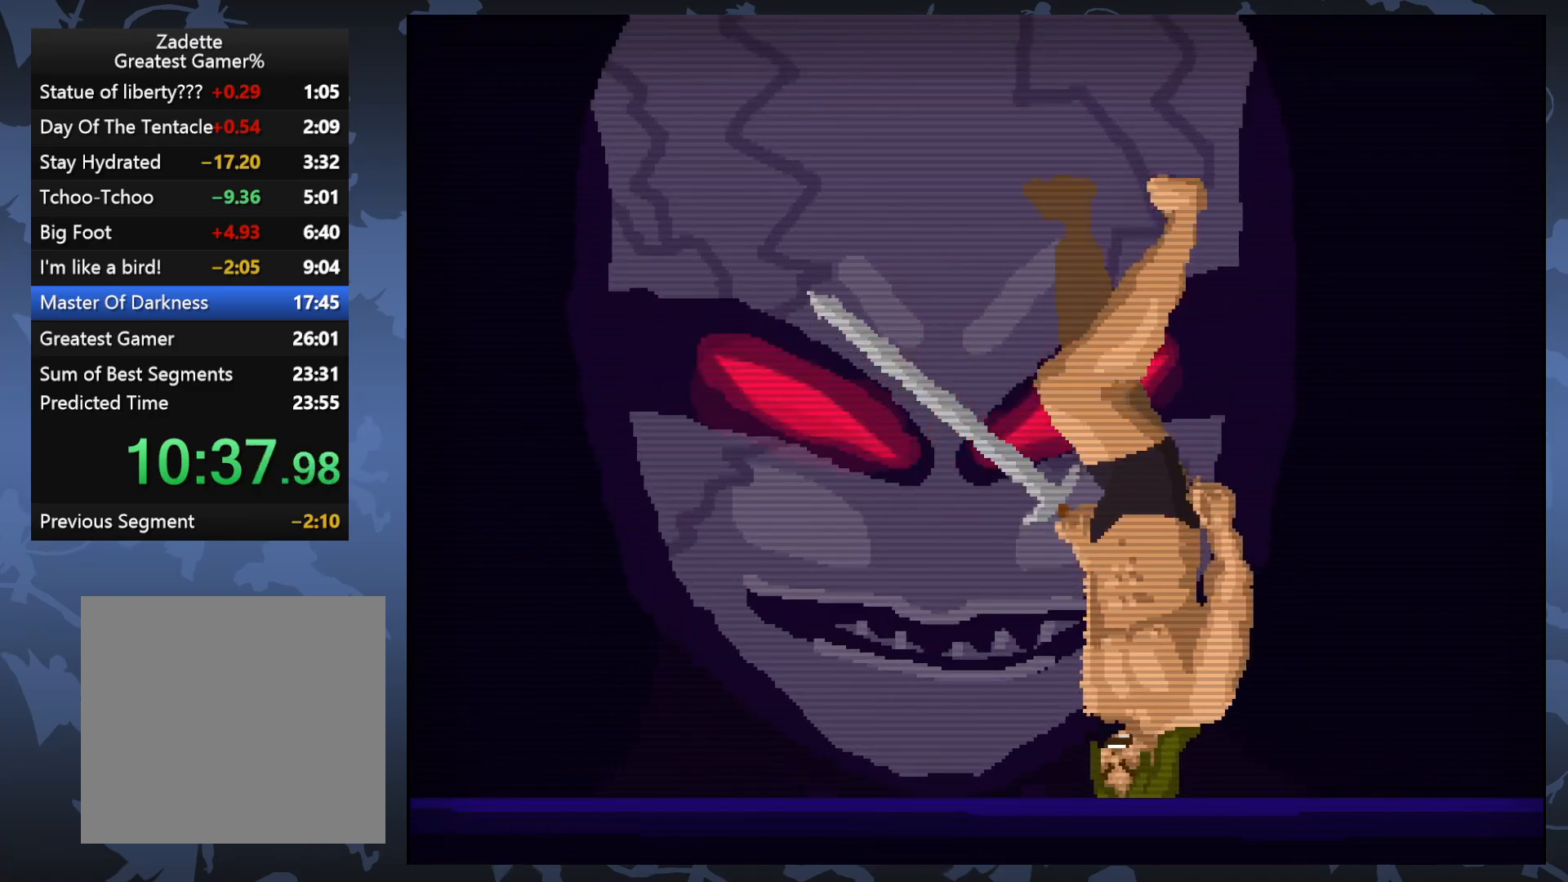
{"buttons": [], "events": [[167, "DPAD_LEFT", "up"], [283, "X", "down"], [417, "X", "up"]]}
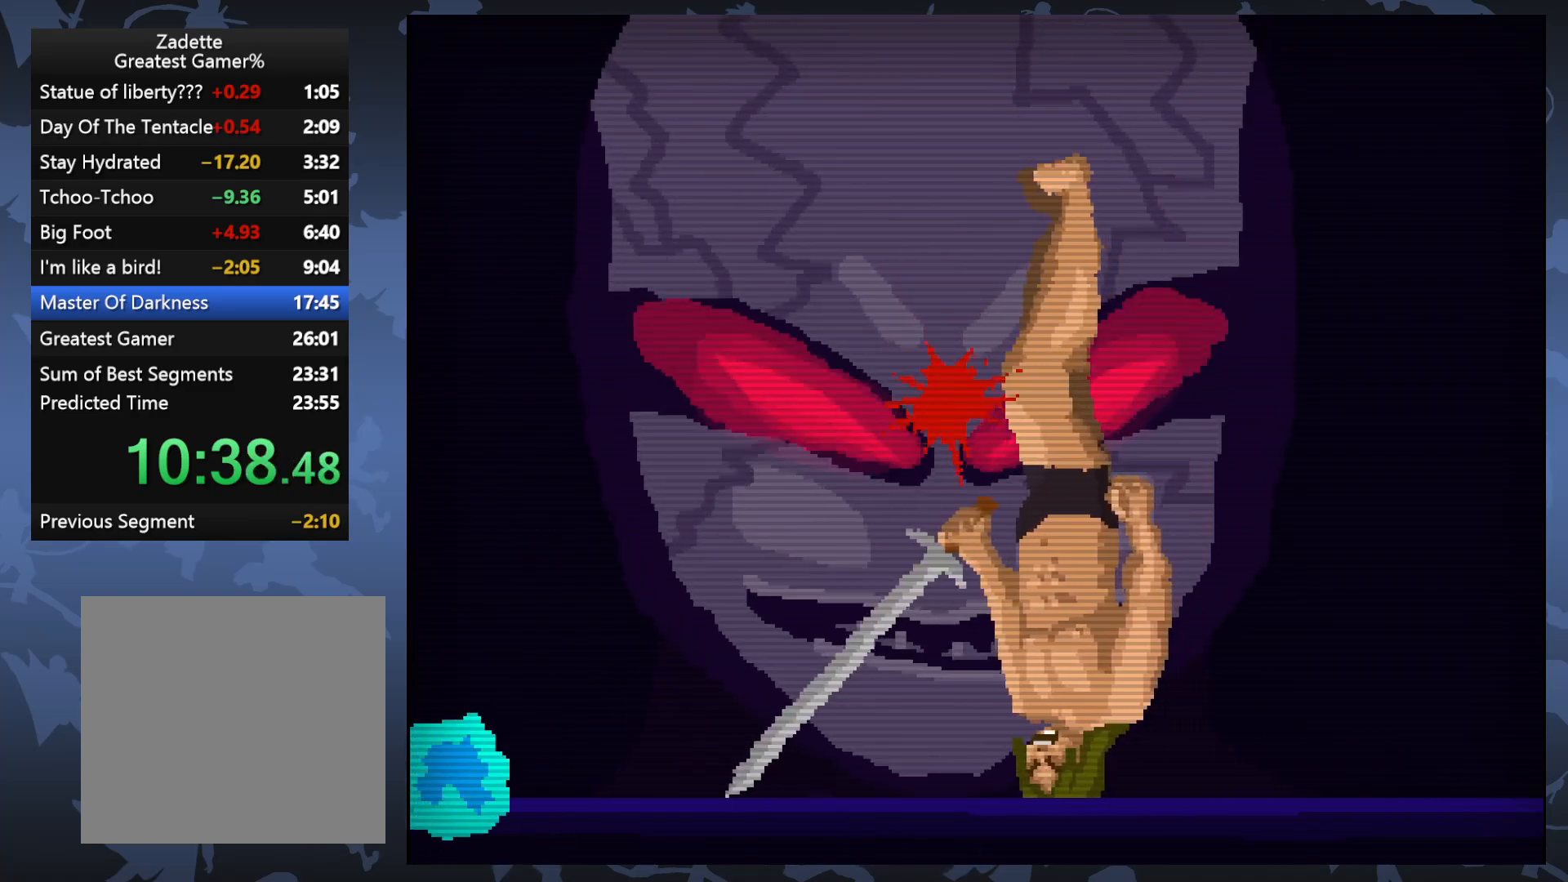
{"buttons": ["A"], "events": [[250, "A", "down"]]}
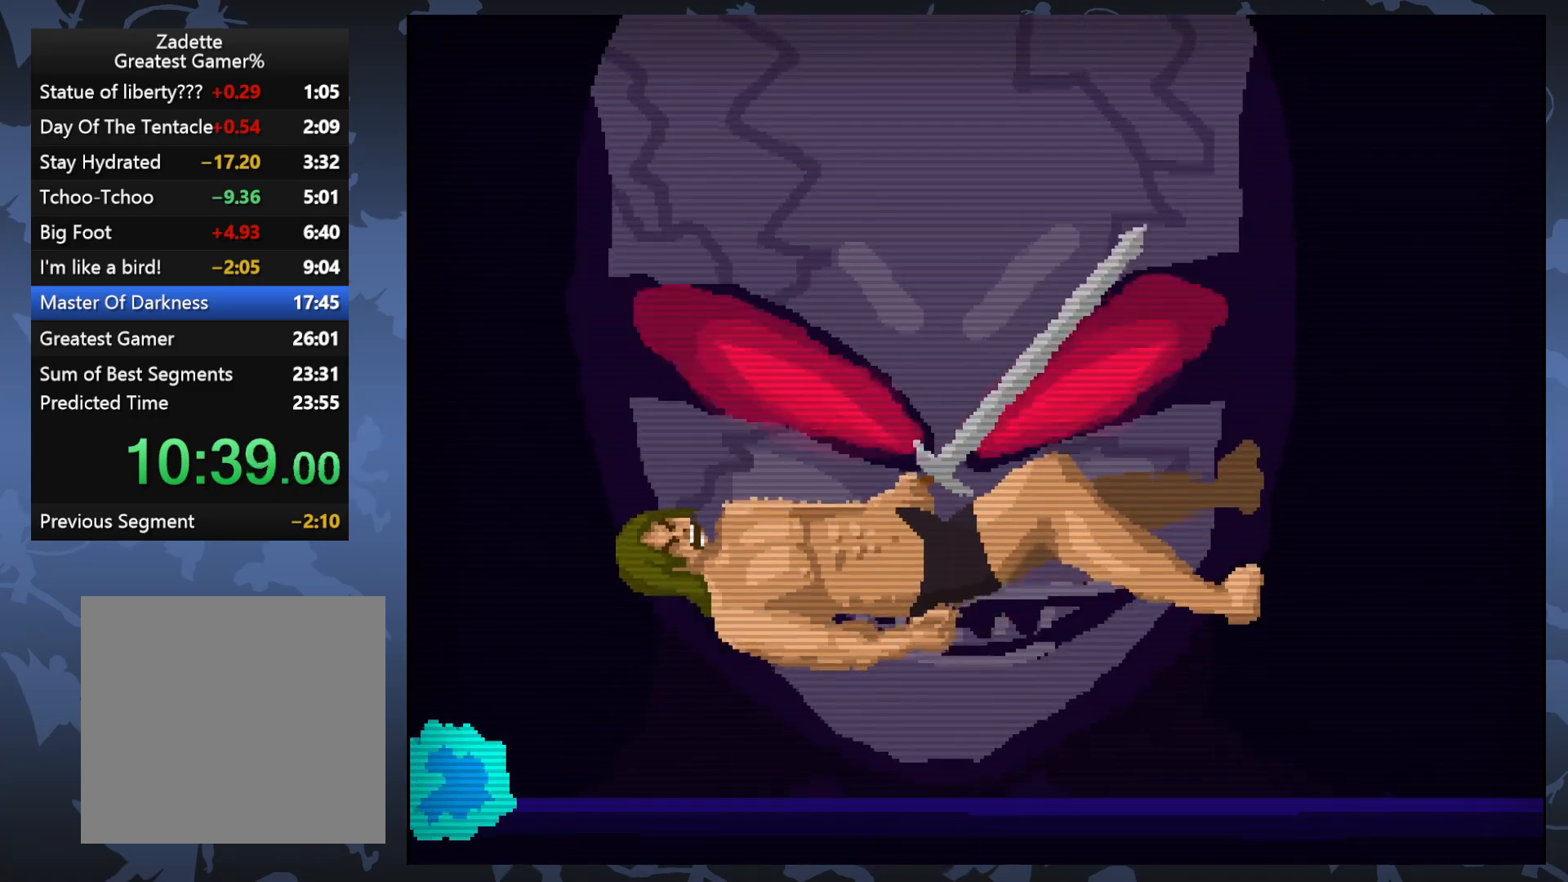
{"buttons": [], "events": [[167, "X", "down"], [333, "X", "up"], [417, "A", "up"]]}
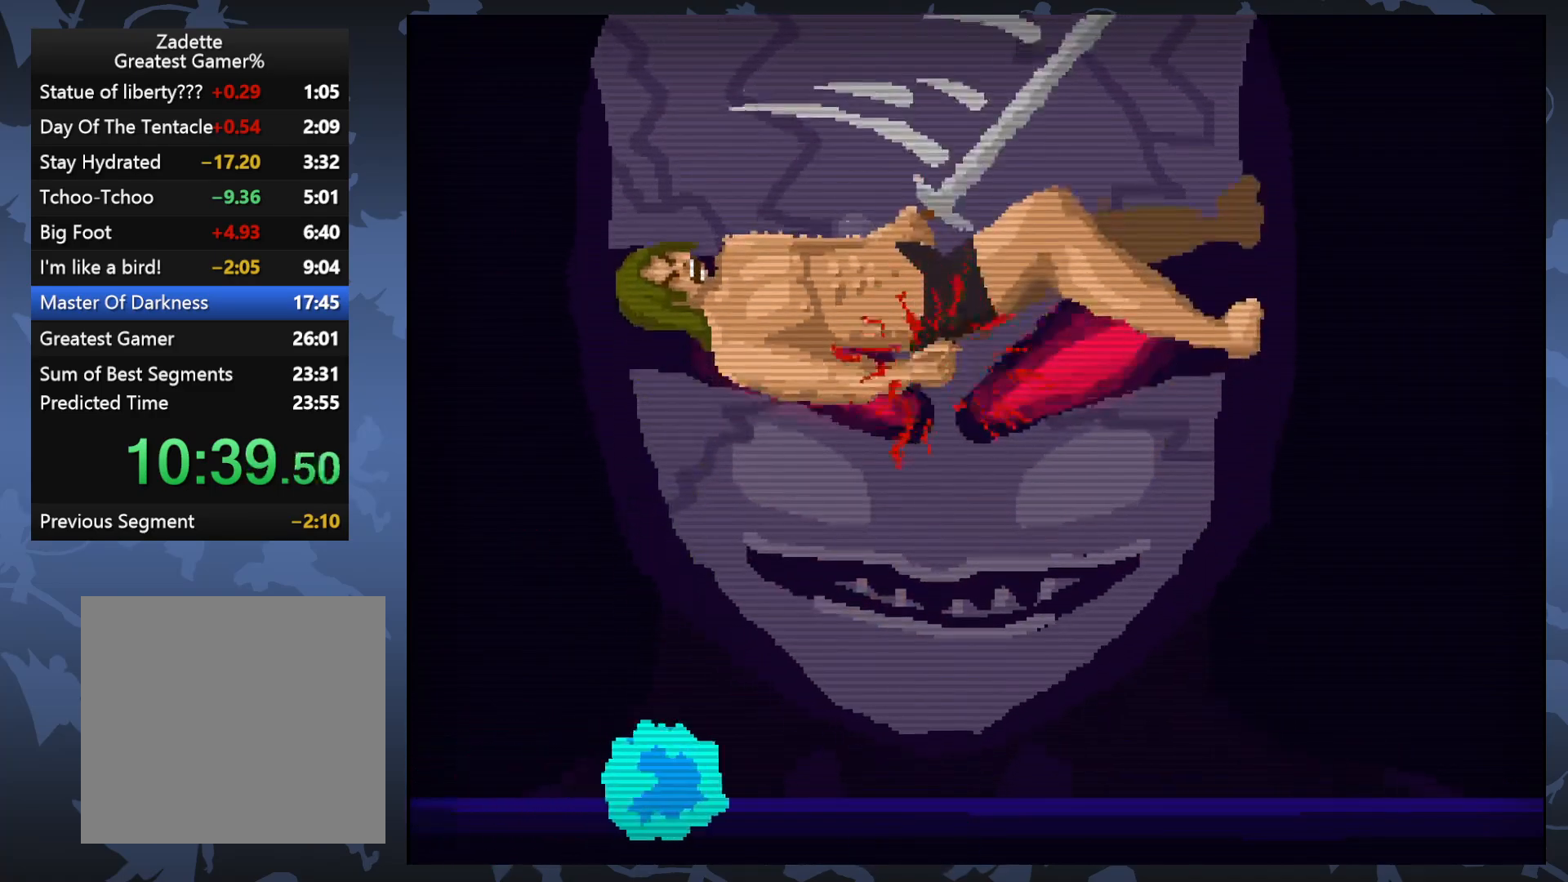
{"buttons": ["A"], "events": [[383, "A", "down"]]}
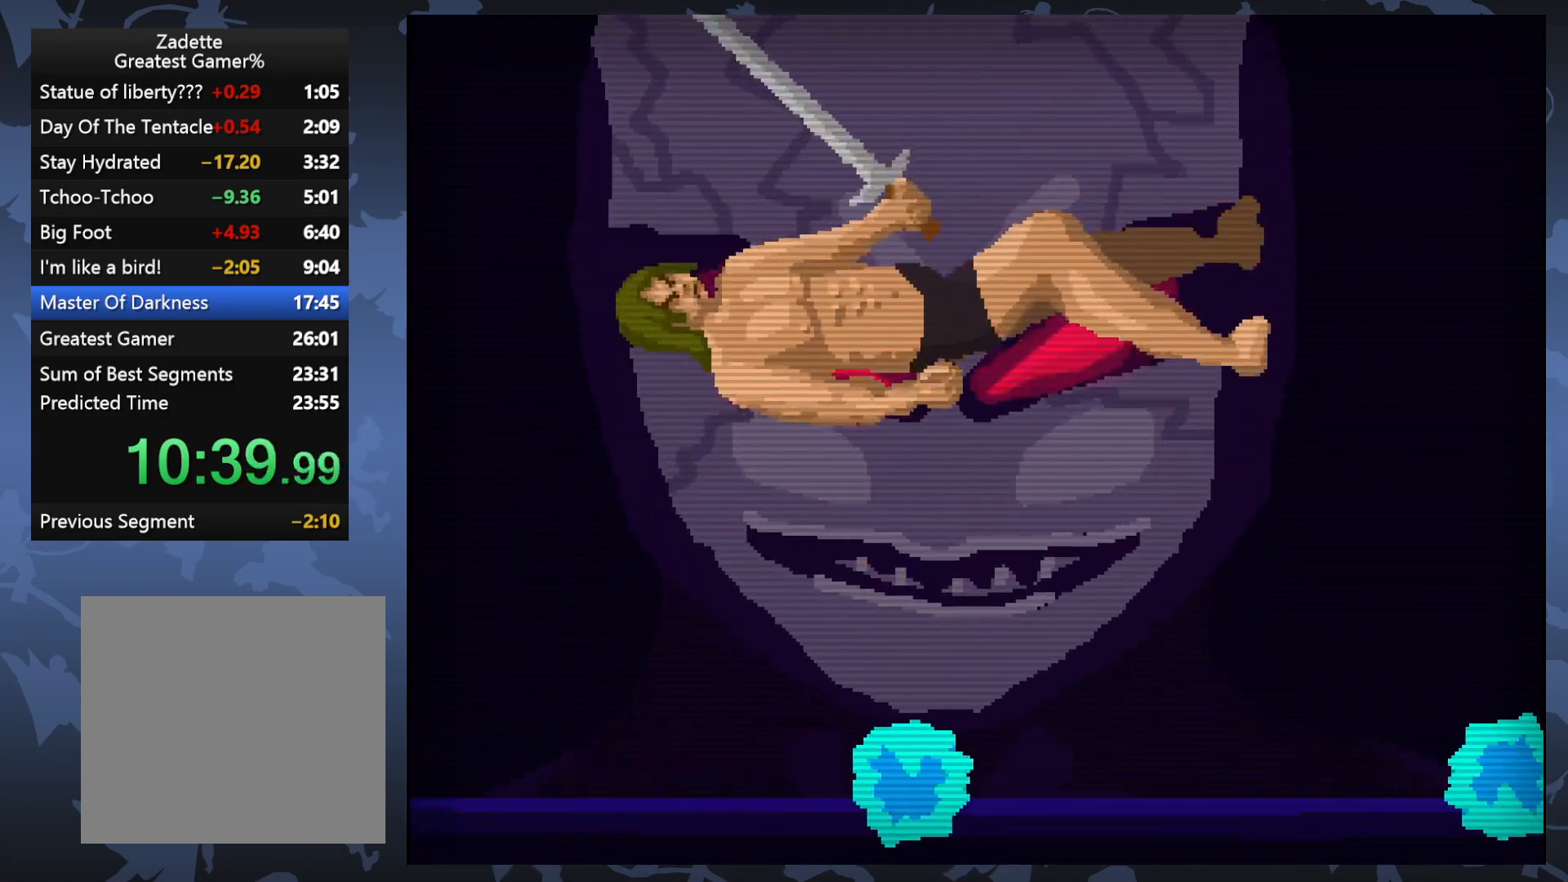
{"buttons": ["A"], "events": [[67, "X", "down"], [217, "X", "up"]]}
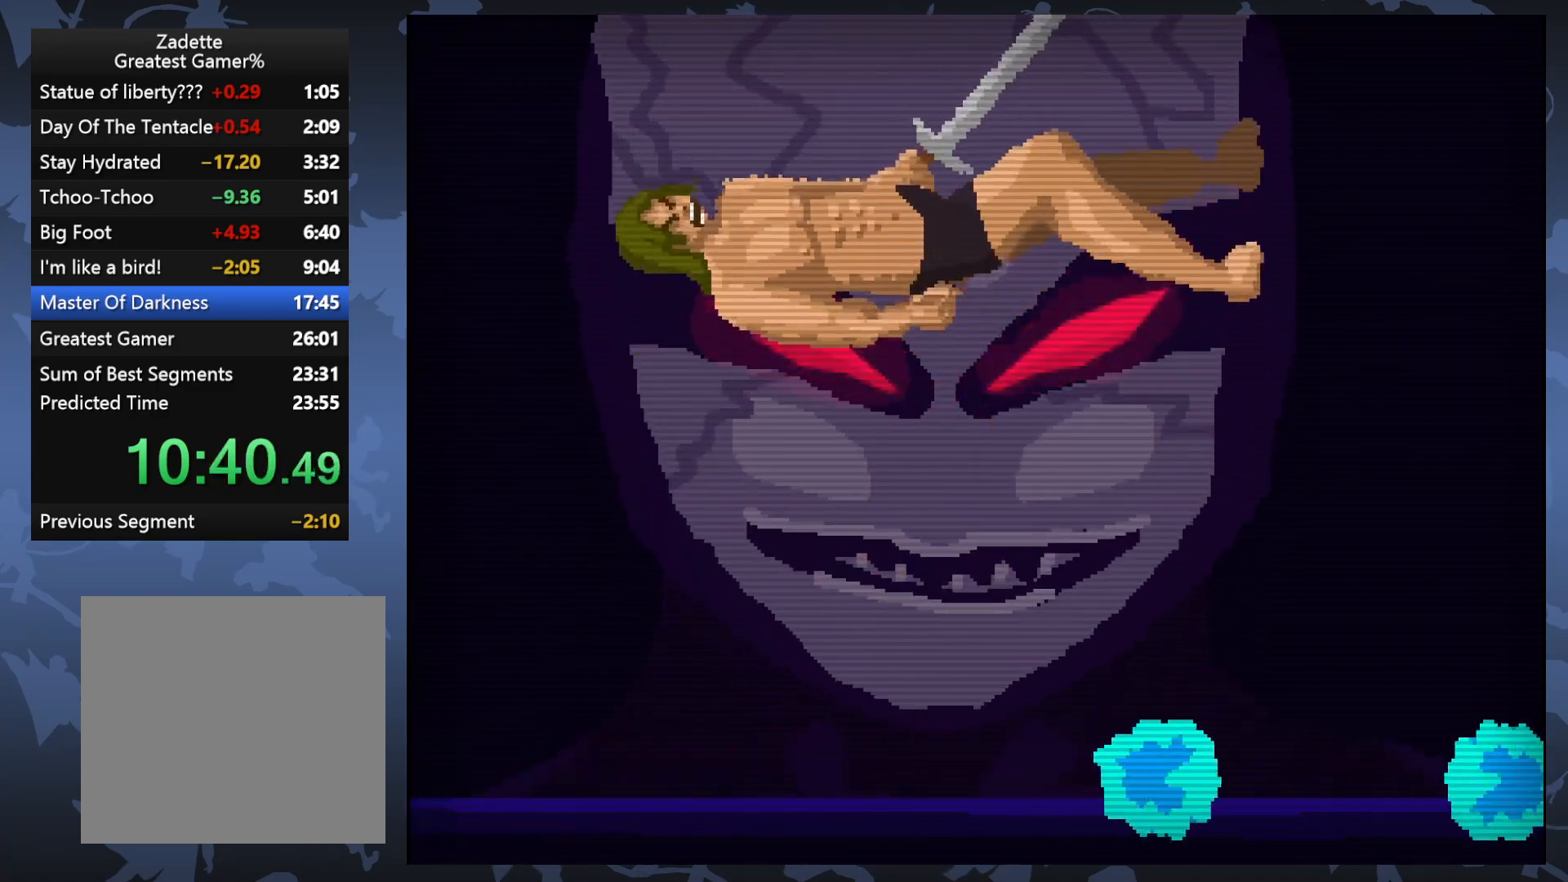
{"buttons": ["A", "X"], "events": [[433, "X", "down"]]}
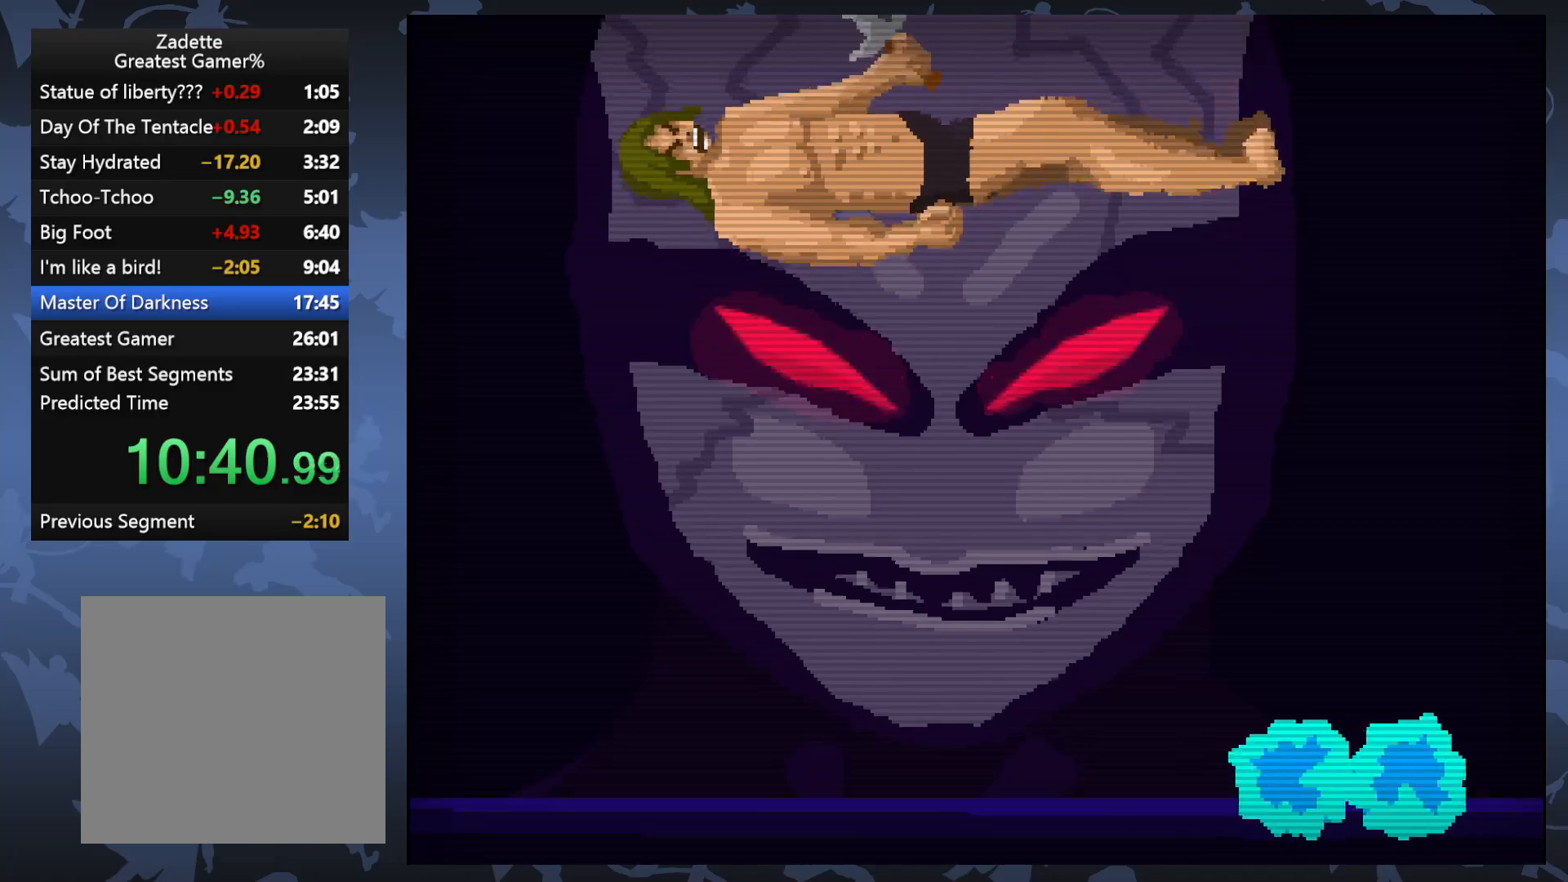
{"buttons": ["A", "DPAD_RIGHT"], "events": [[67, "X", "up"], [417, "DPAD_RIGHT", "down"]]}
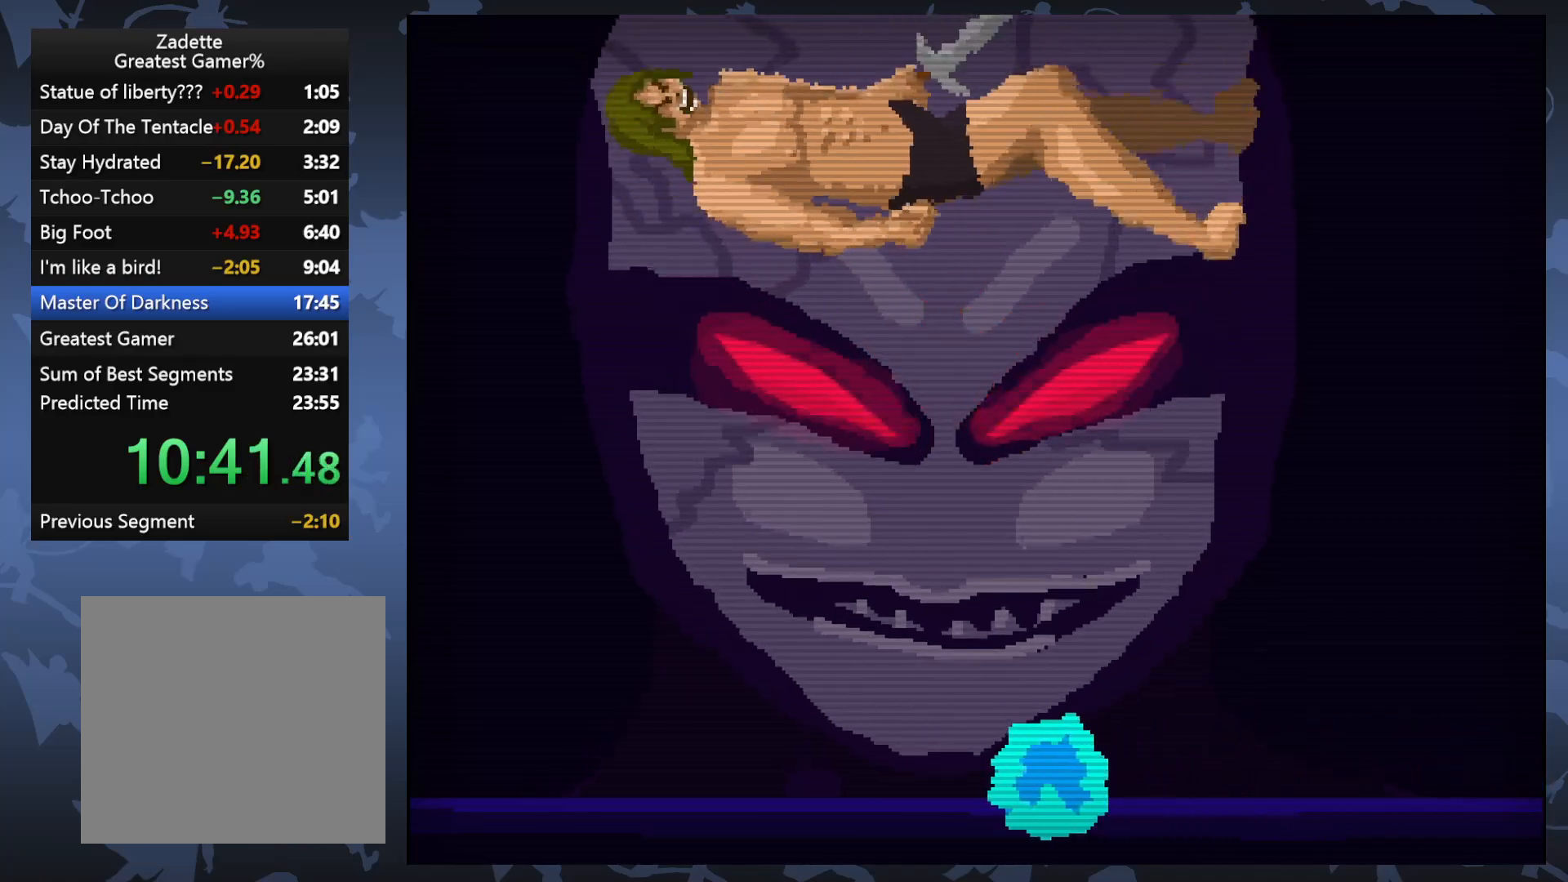
{"buttons": [], "events": [[283, "A", "up"], [300, "DPAD_RIGHT", "up"], [333, "X", "down"], [450, "X", "up"]]}
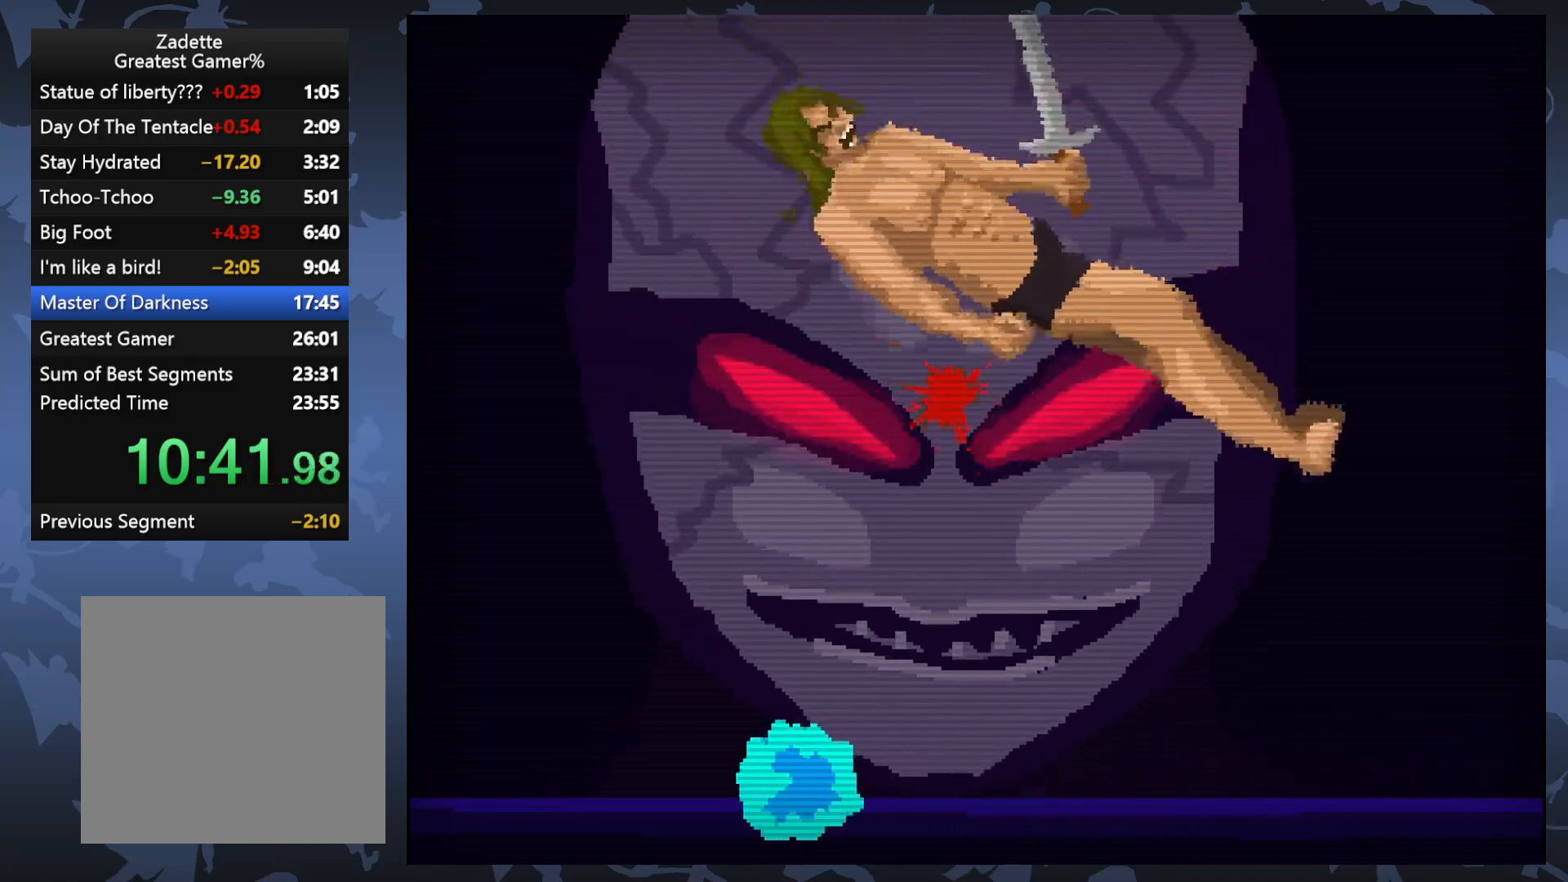
{"buttons": [], "events": [[33, "DPAD_LEFT", "down"], [267, "DPAD_LEFT", "up"]]}
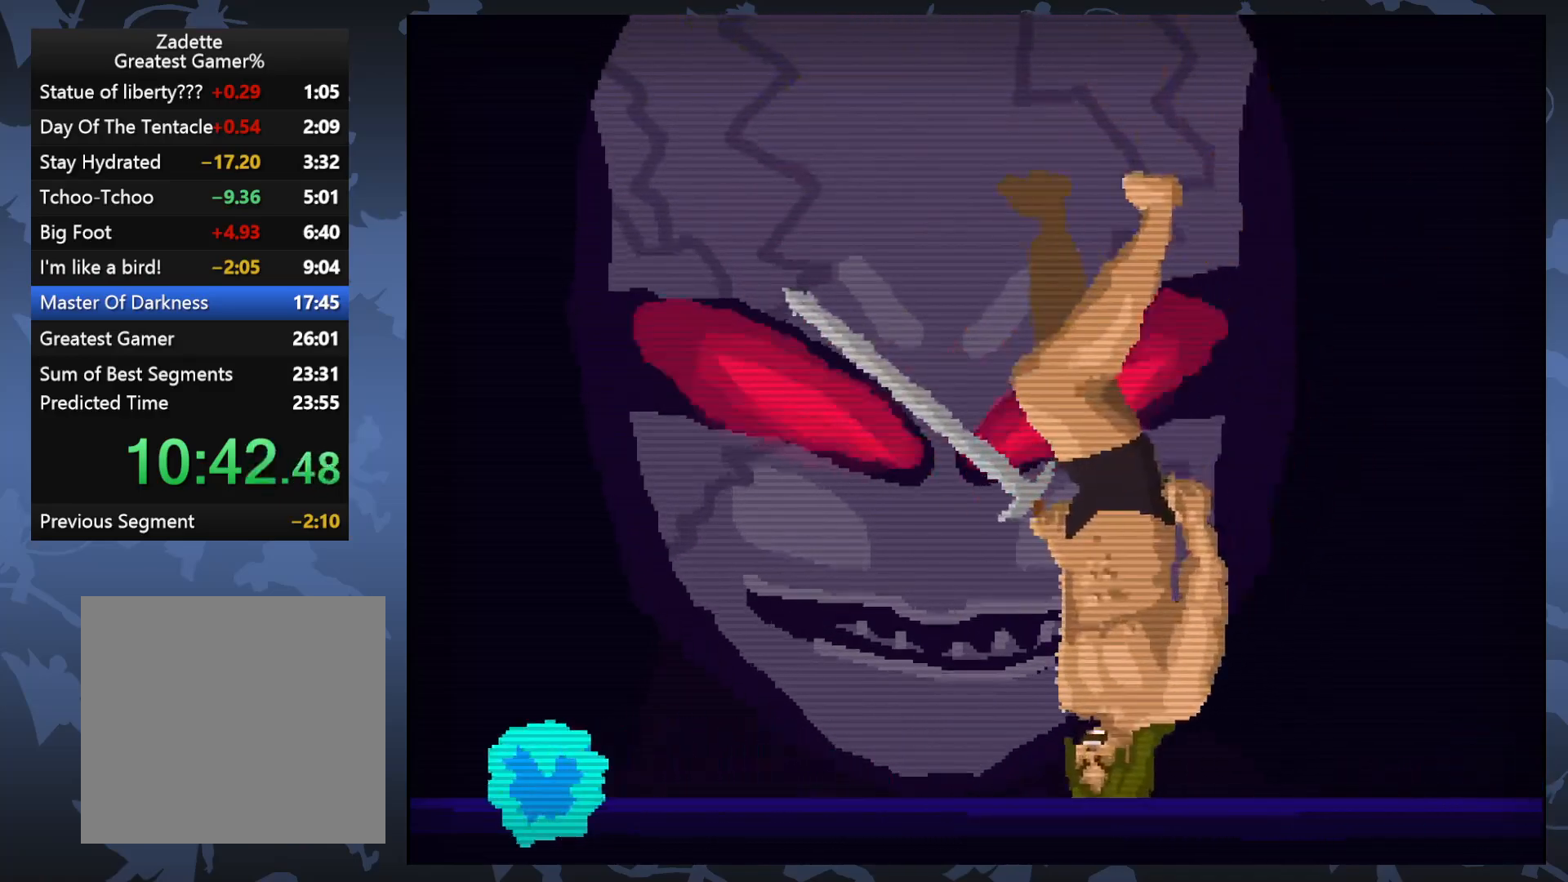
{"buttons": [], "events": [[233, "X", "down"], [367, "X", "up"]]}
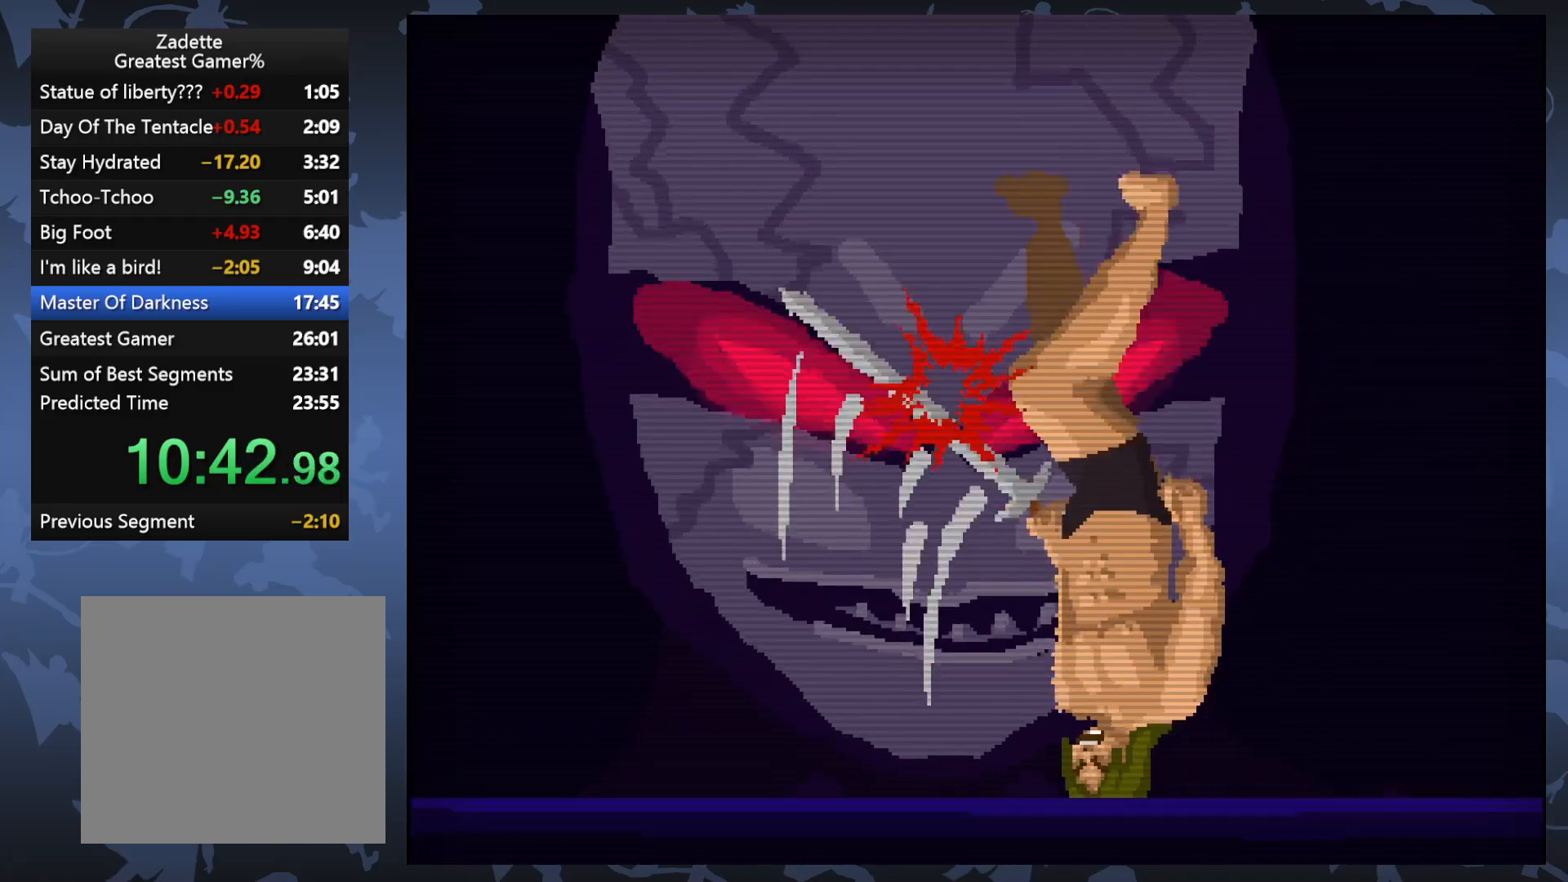
{"buttons": [], "events": [[83, "DPAD_RIGHT", "down"], [233, "DPAD_RIGHT", "up"]]}
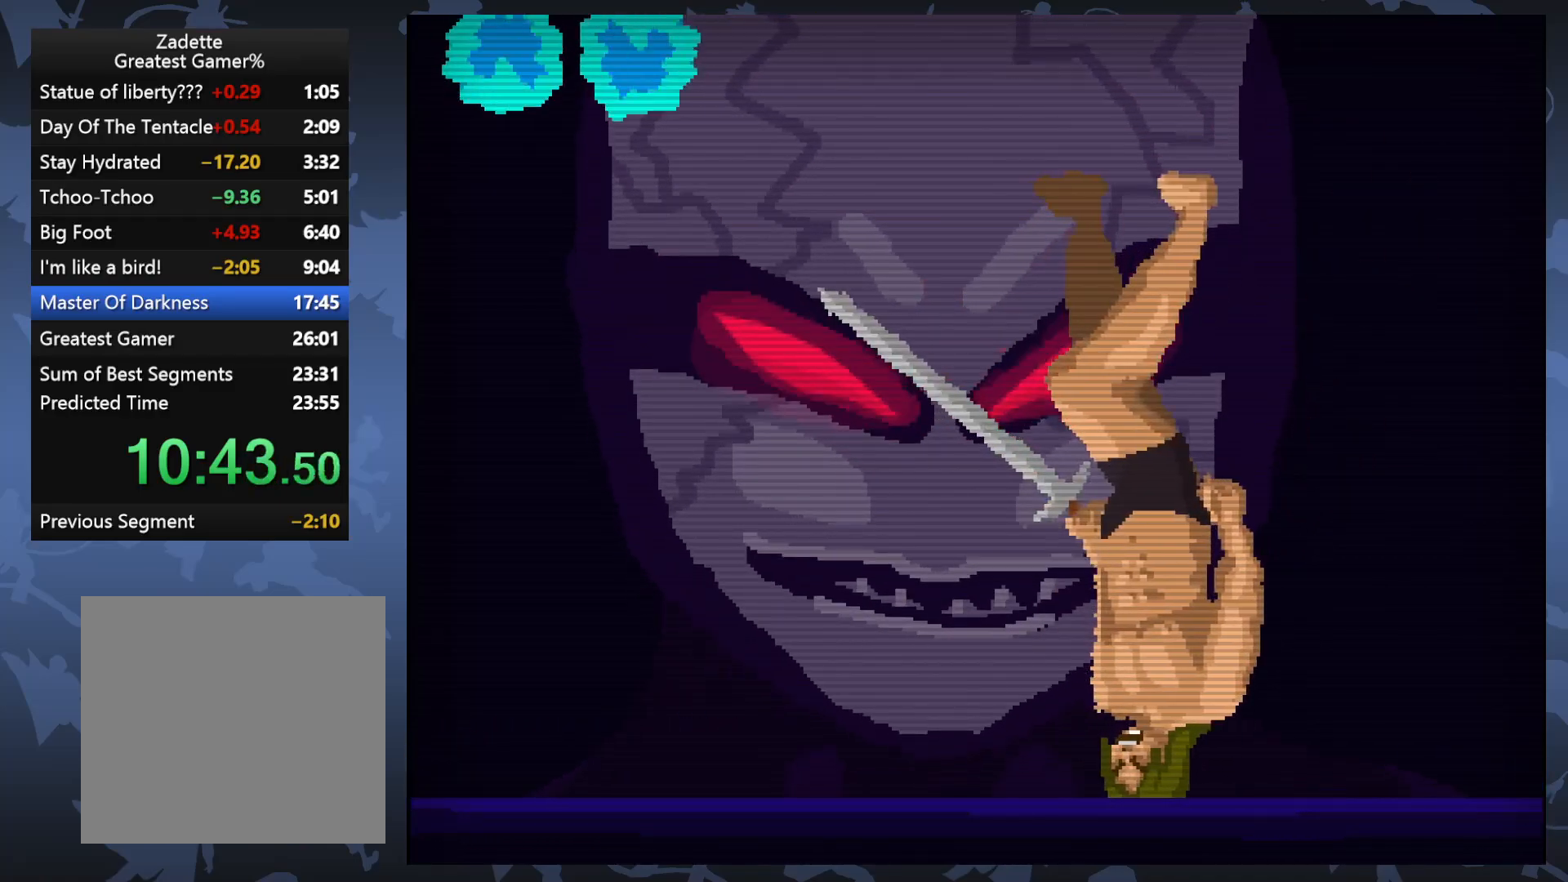
{"buttons": [], "events": [[67, "DPAD_LEFT", "down"], [133, "X", "down"], [233, "DPAD_LEFT", "up"], [267, "X", "up"]]}
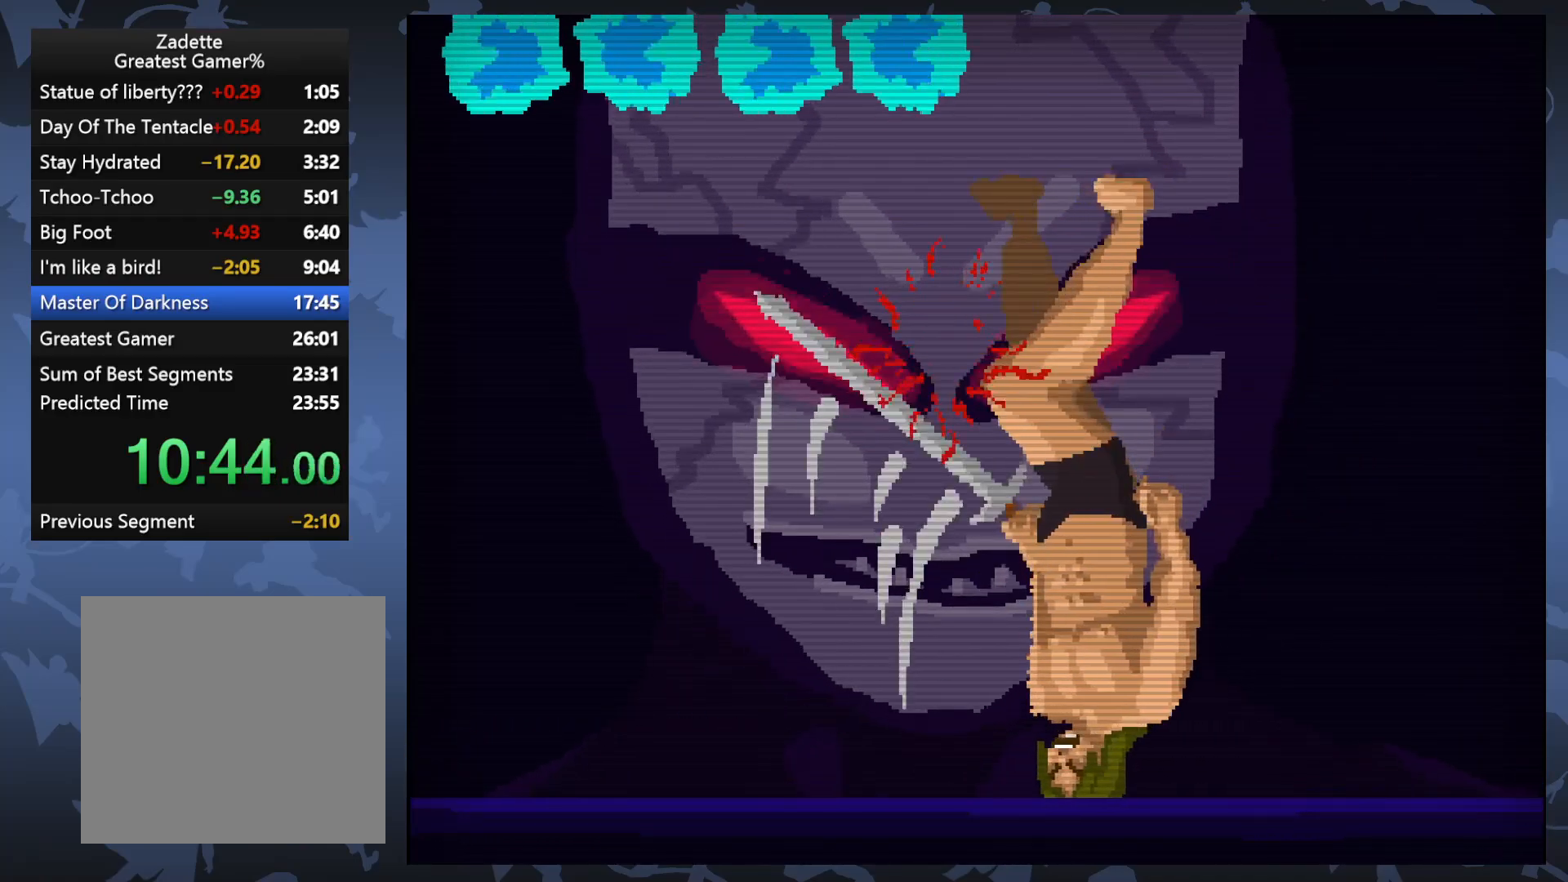
{"buttons": ["X"], "events": [[50, "DPAD_RIGHT", "down"], [250, "DPAD_RIGHT", "up"], [467, "X", "down"]]}
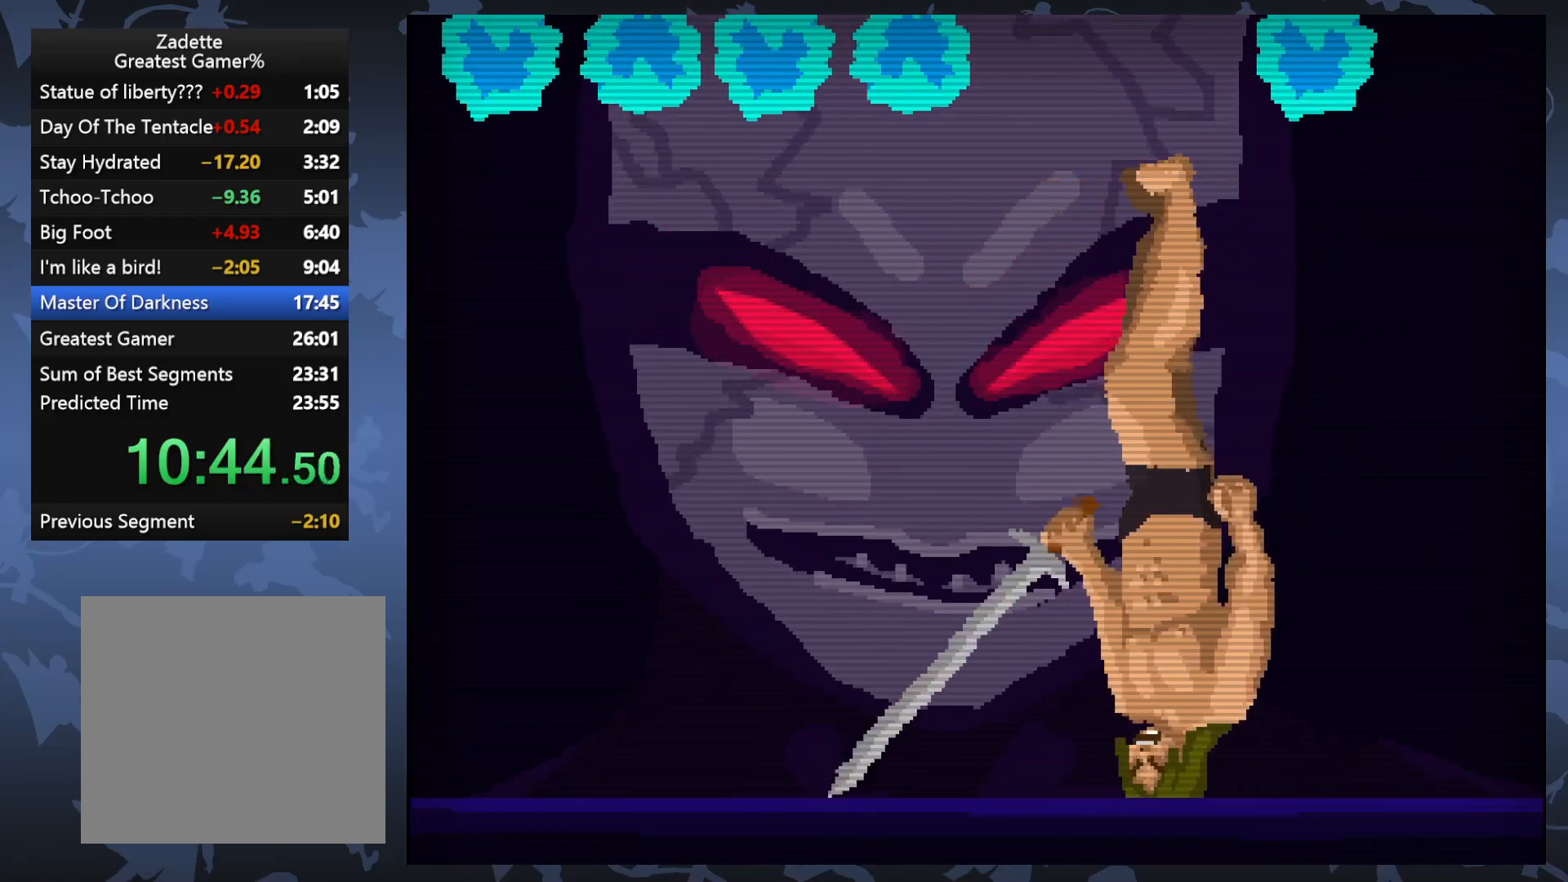
{"buttons": [], "events": [[100, "X", "up"], [117, "DPAD_LEFT", "down"], [233, "DPAD_LEFT", "up"]]}
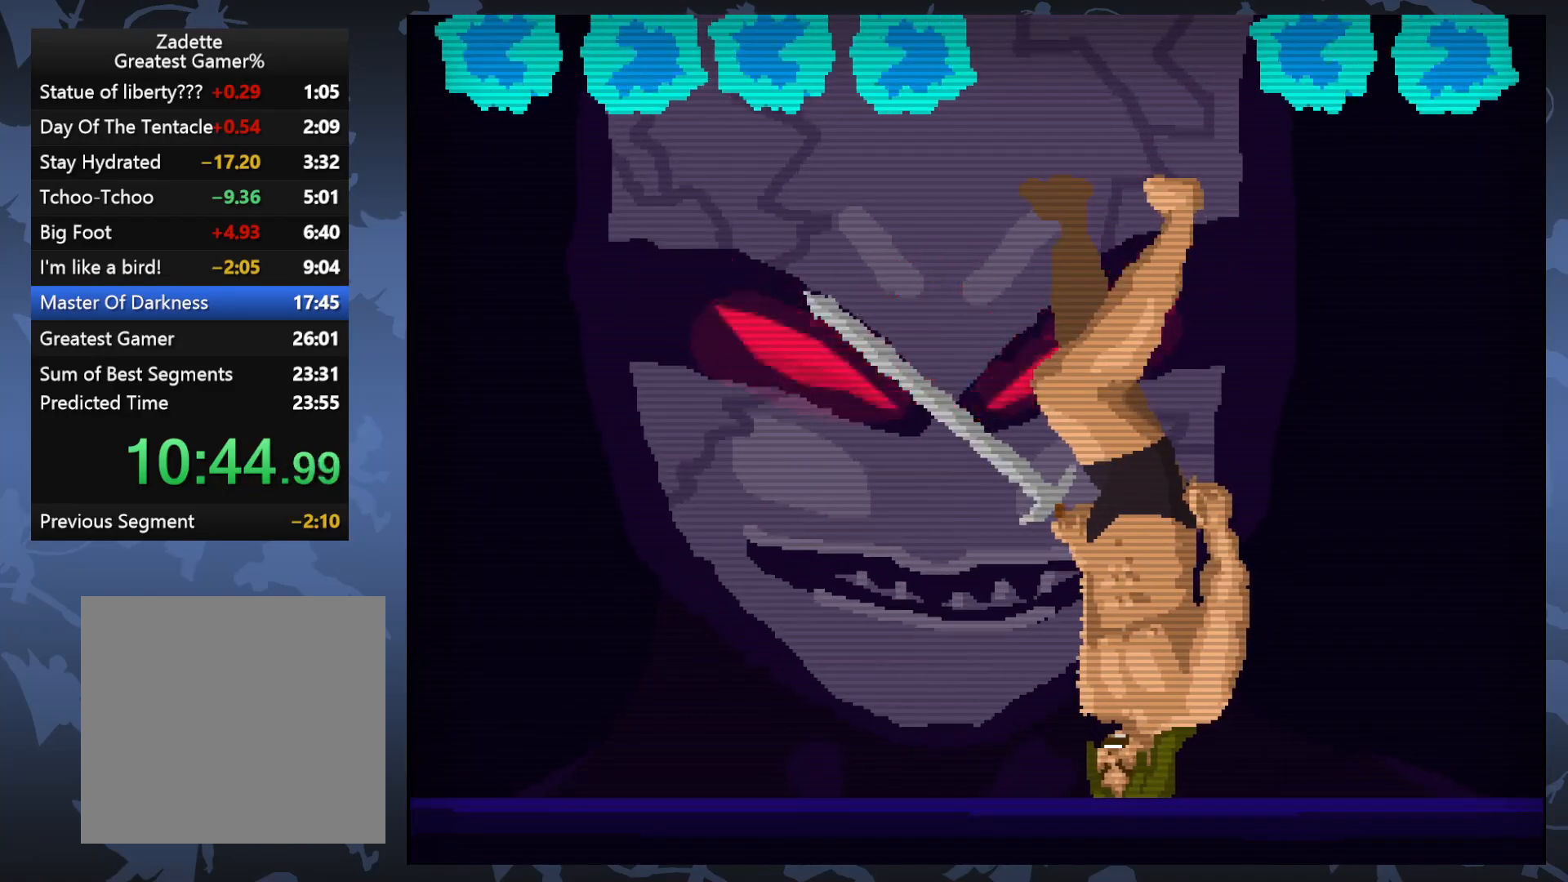
{"buttons": [], "events": [[383, "X", "down"], [483, "X", "up"]]}
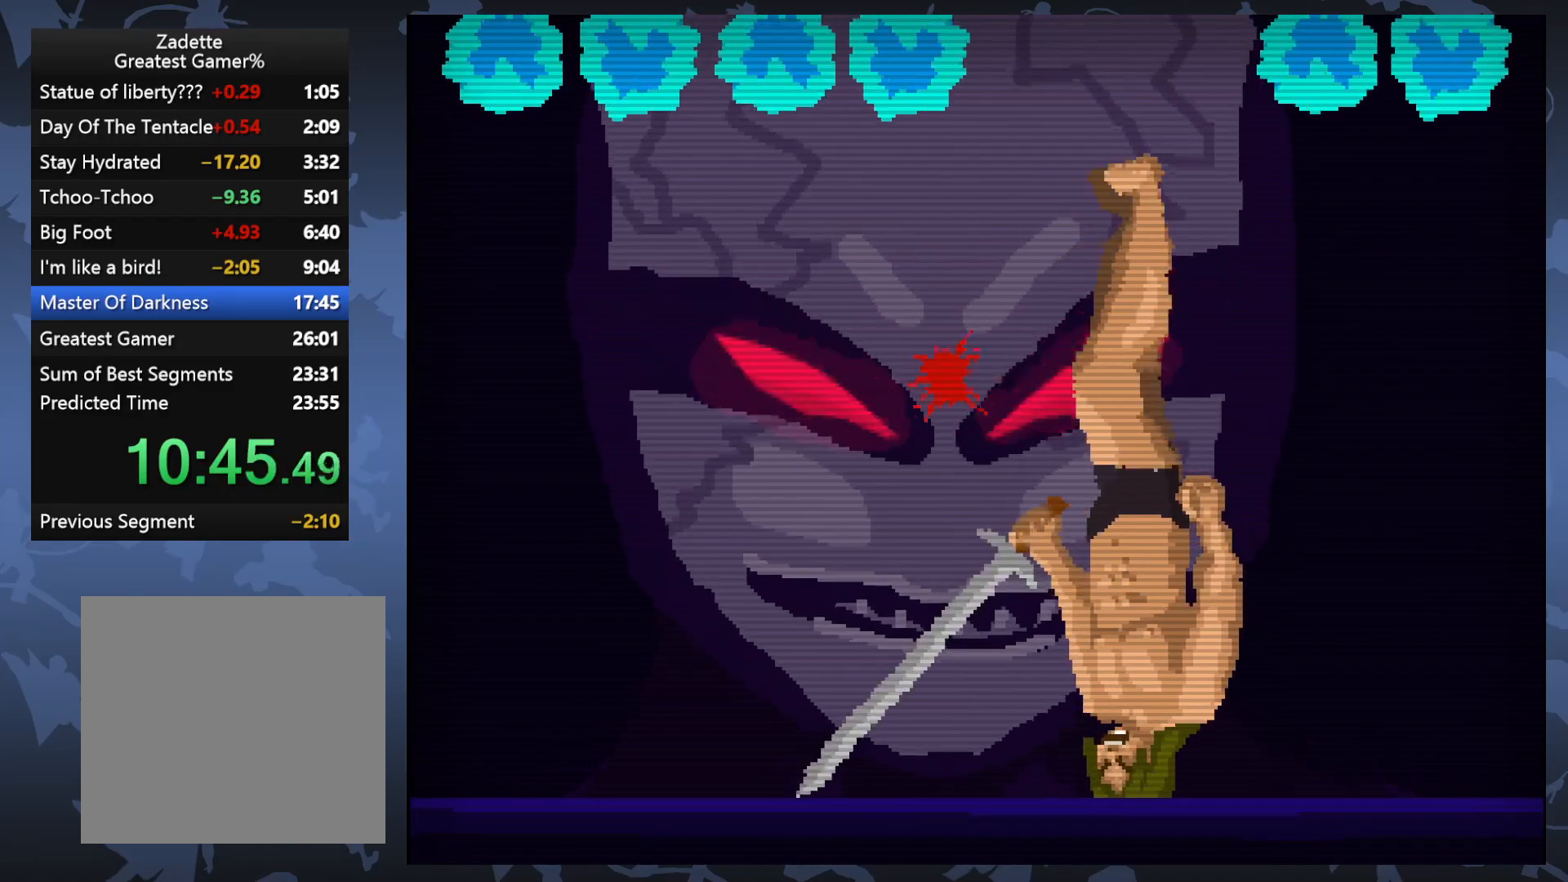
{"buttons": [], "events": []}
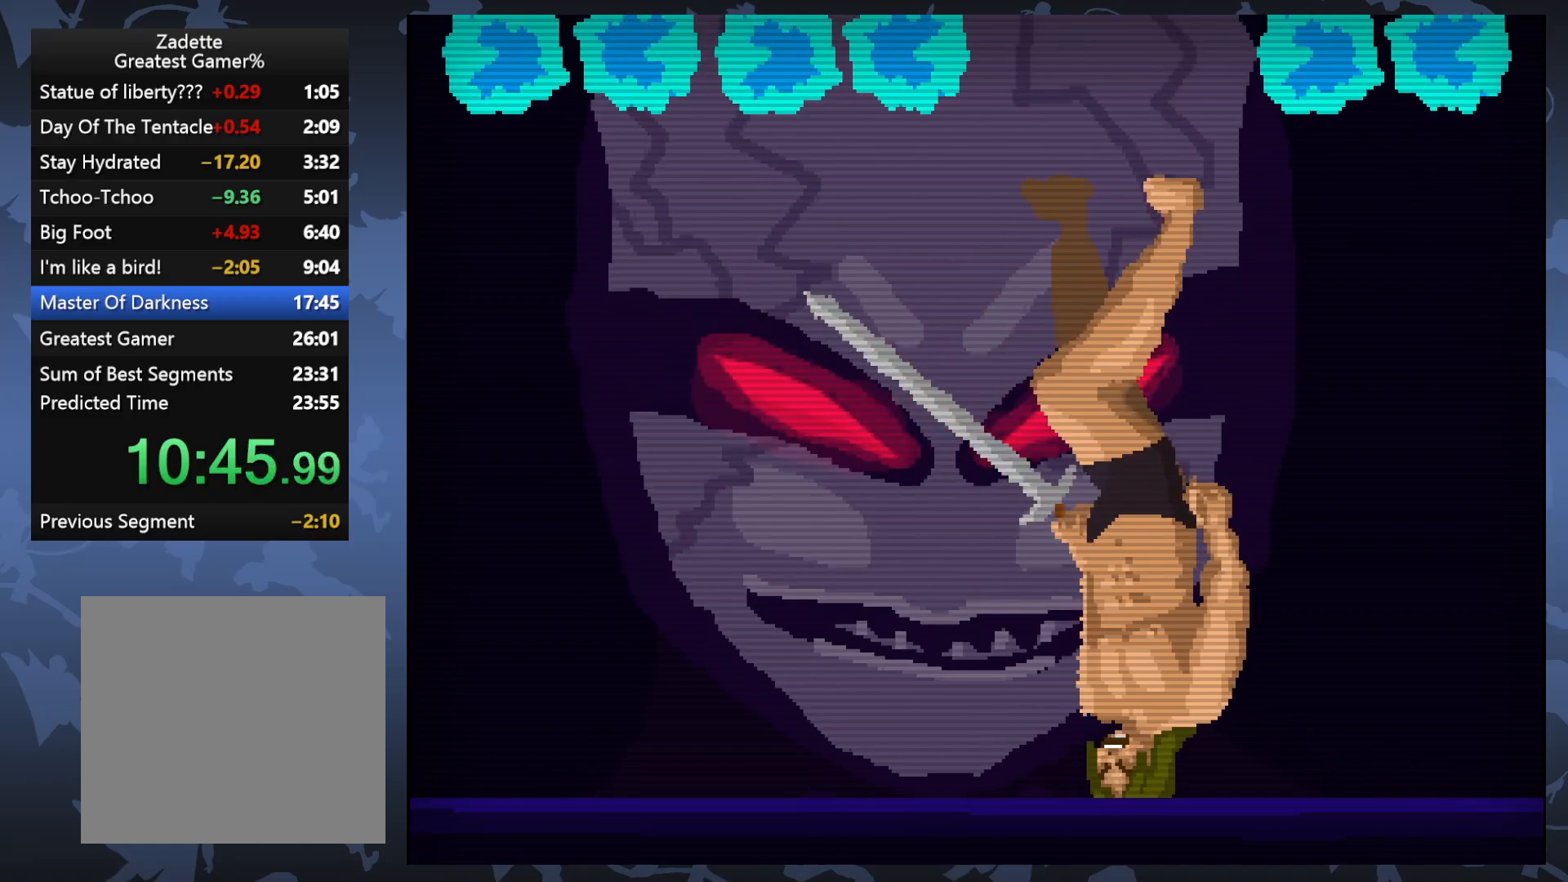
{"buttons": [], "events": [[300, "X", "down"], [400, "X", "up"]]}
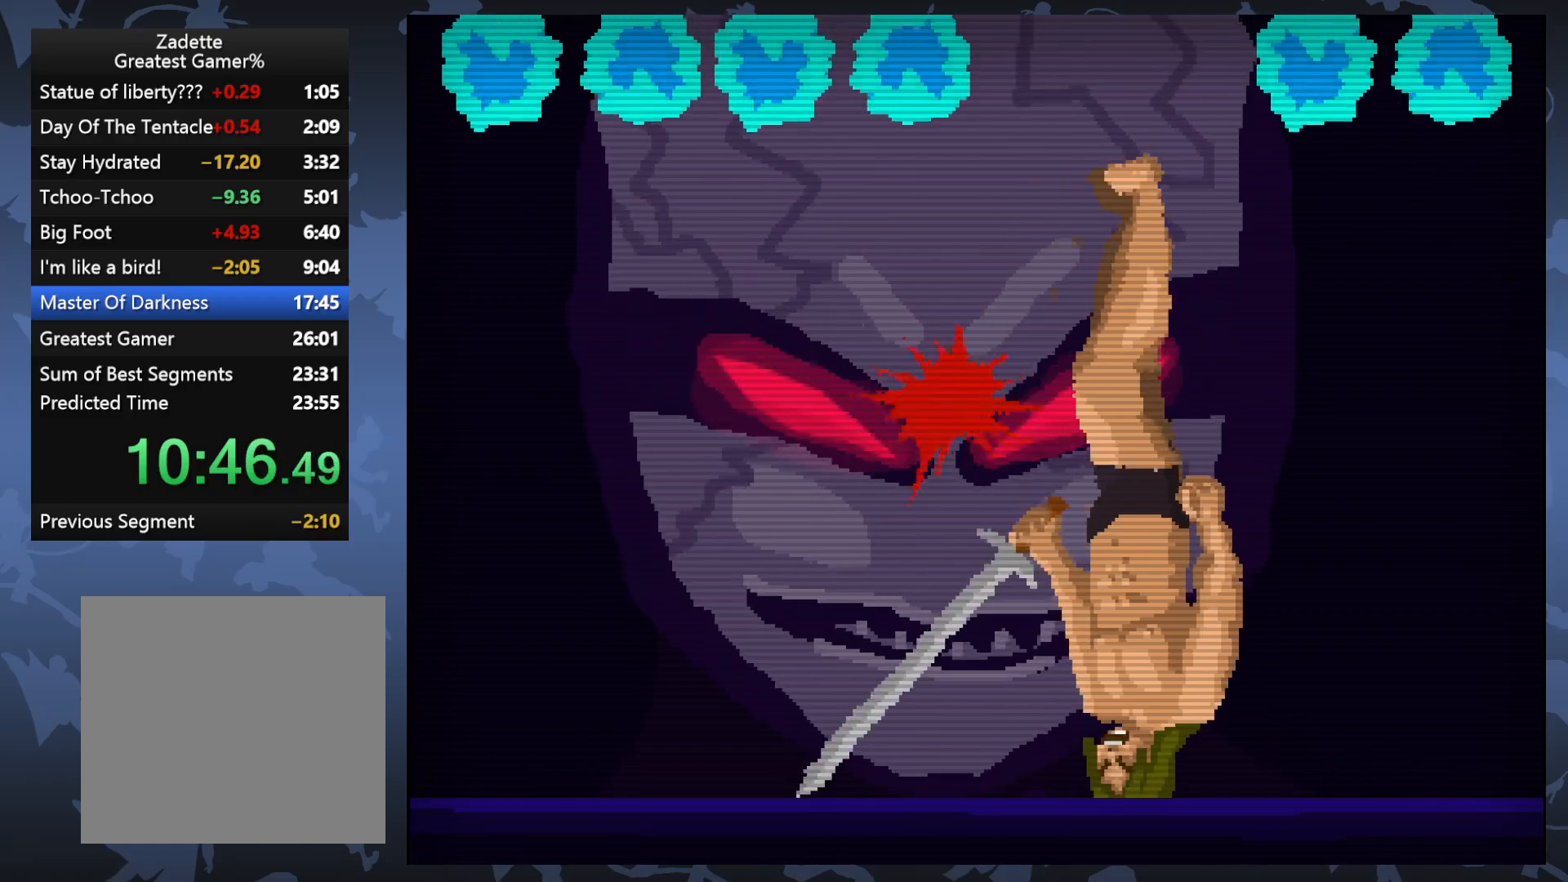
{"buttons": [], "events": []}
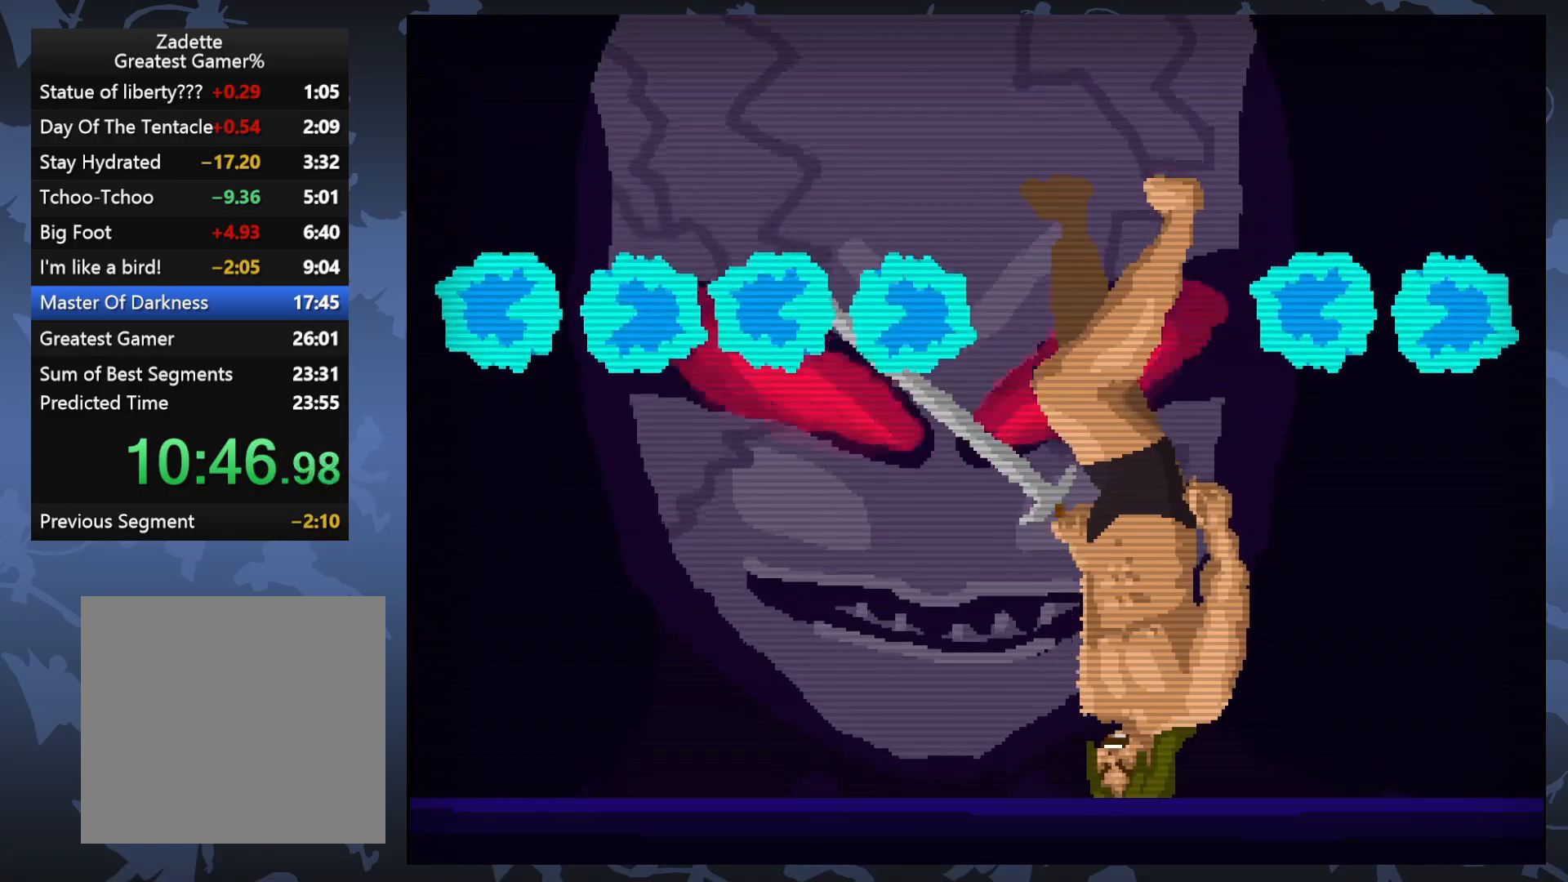
{"buttons": [], "events": [[233, "X", "down"], [350, "X", "up"]]}
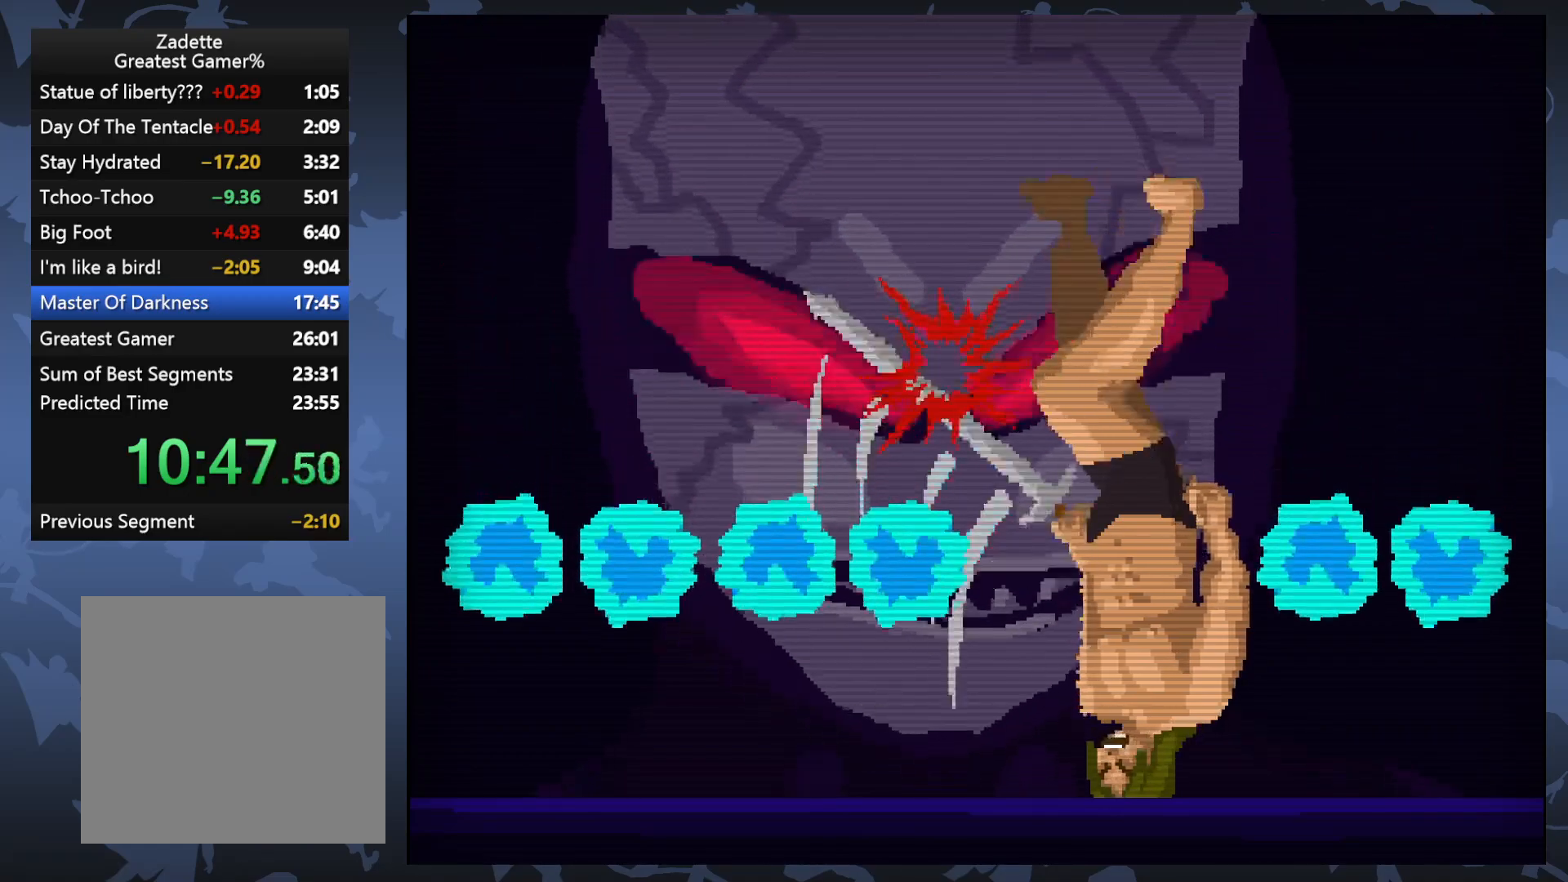
{"buttons": [], "events": []}
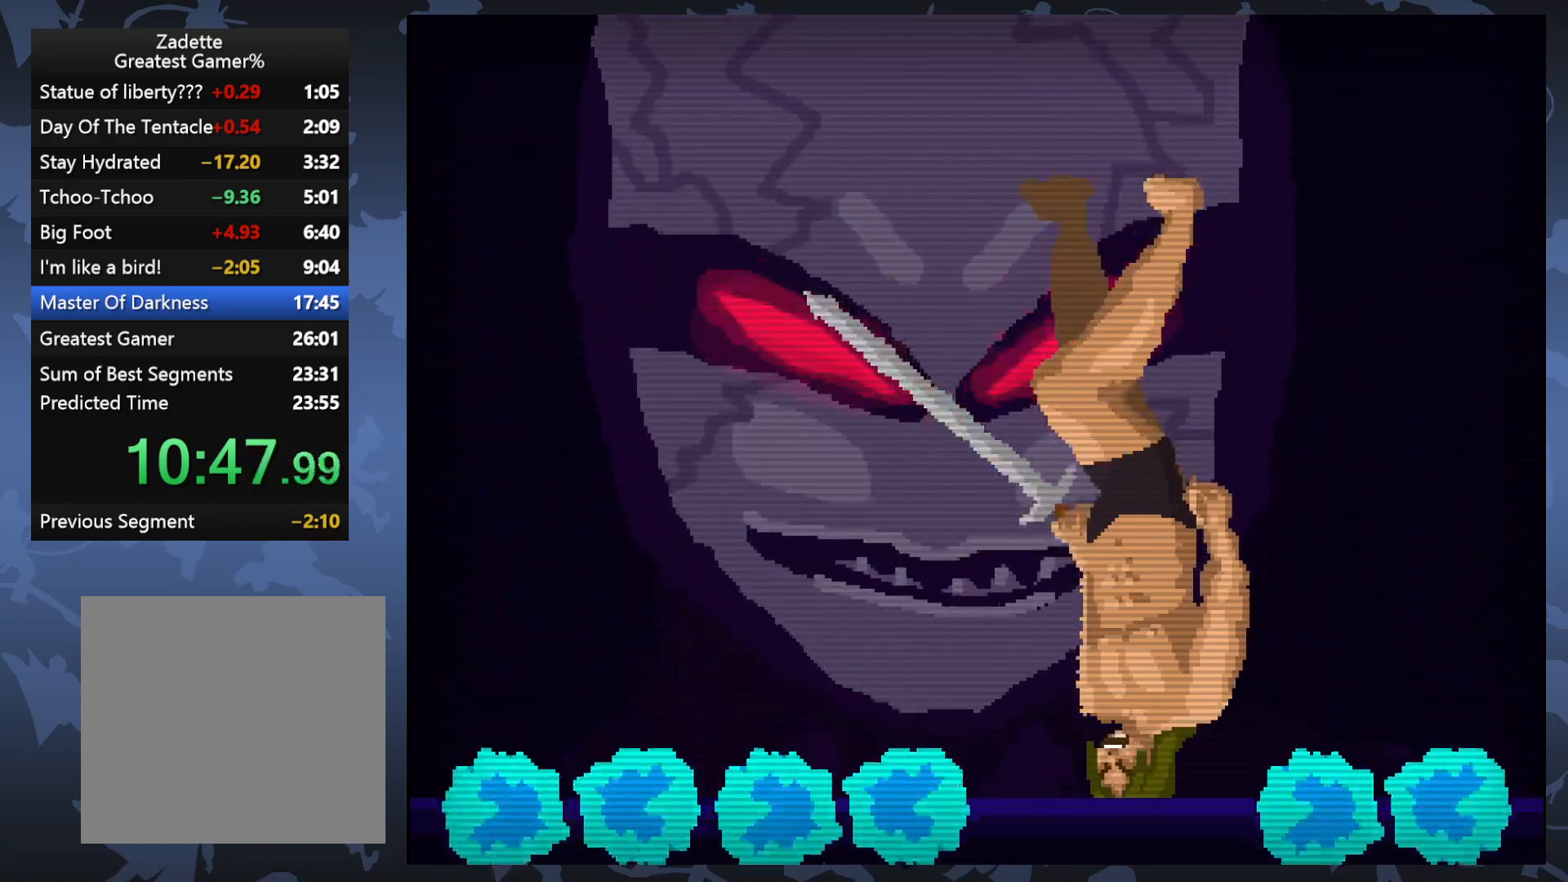
{"buttons": ["DPAD_LEFT"], "events": [[200, "X", "down"], [317, "X", "up"], [383, "DPAD_LEFT", "down"]]}
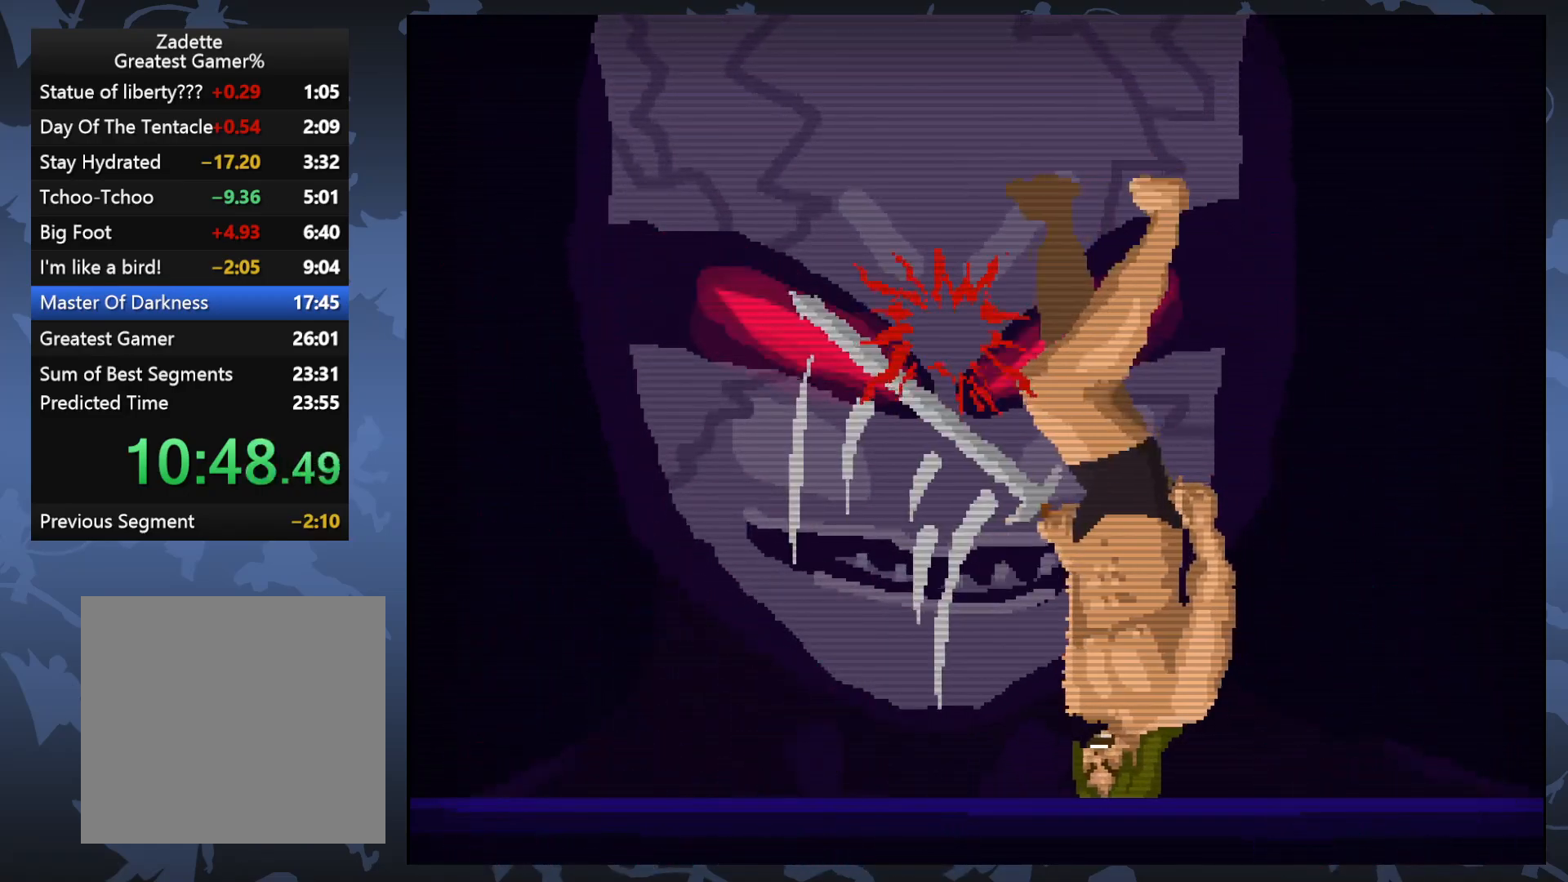
{"buttons": ["DPAD_LEFT"], "events": [[100, "DPAD_LEFT", "up"], [417, "DPAD_LEFT", "down"]]}
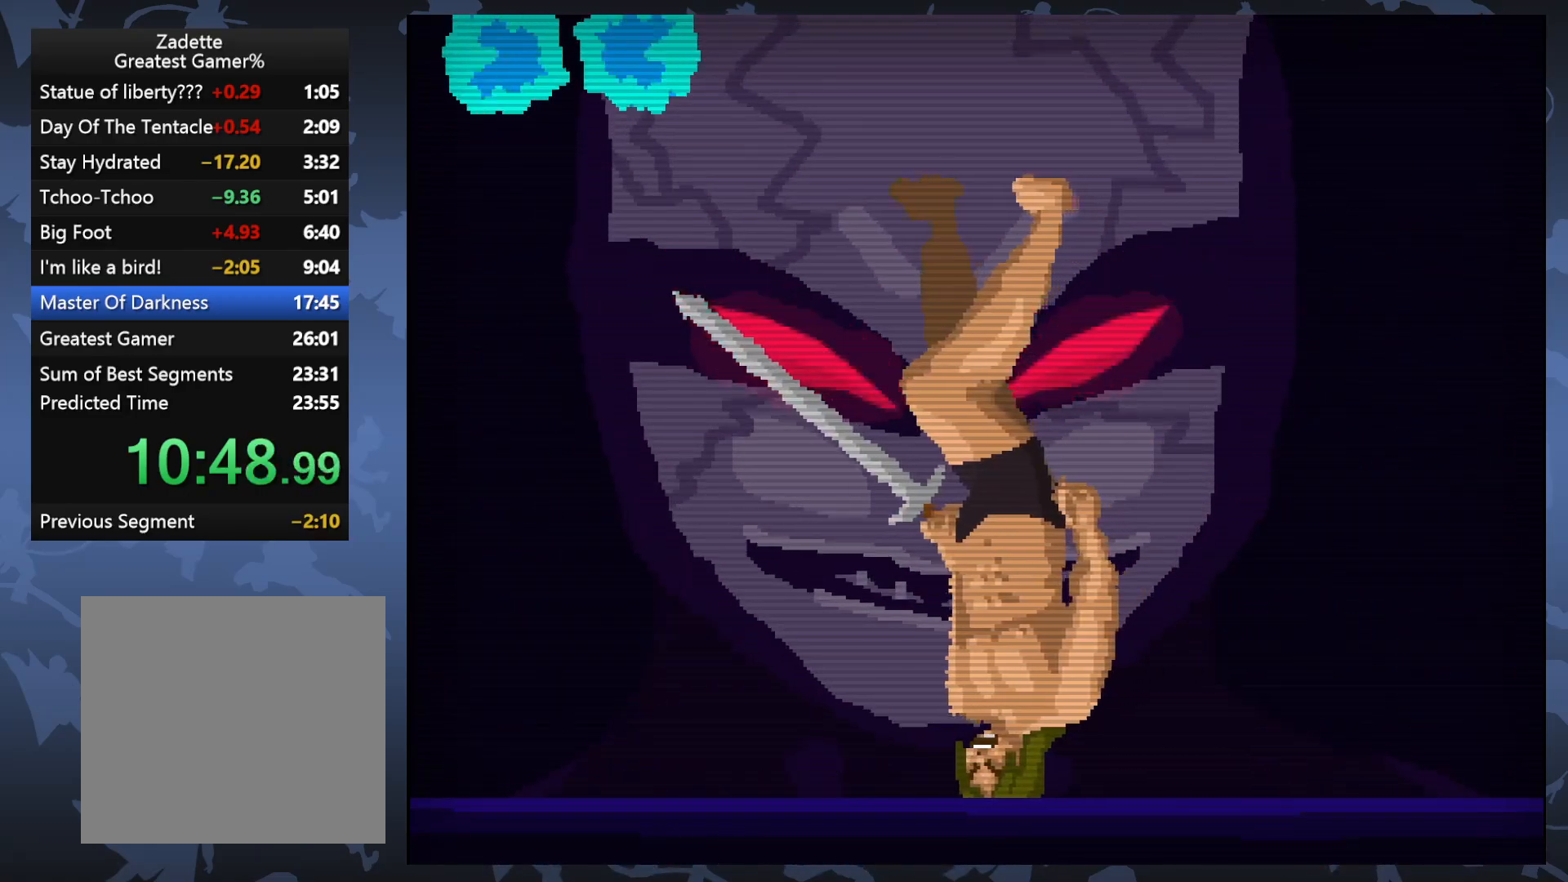
{"buttons": [], "events": [[83, "DPAD_LEFT", "up"], [150, "X", "down"], [267, "X", "up"], [333, "DPAD_LEFT", "down"], [467, "DPAD_LEFT", "up"]]}
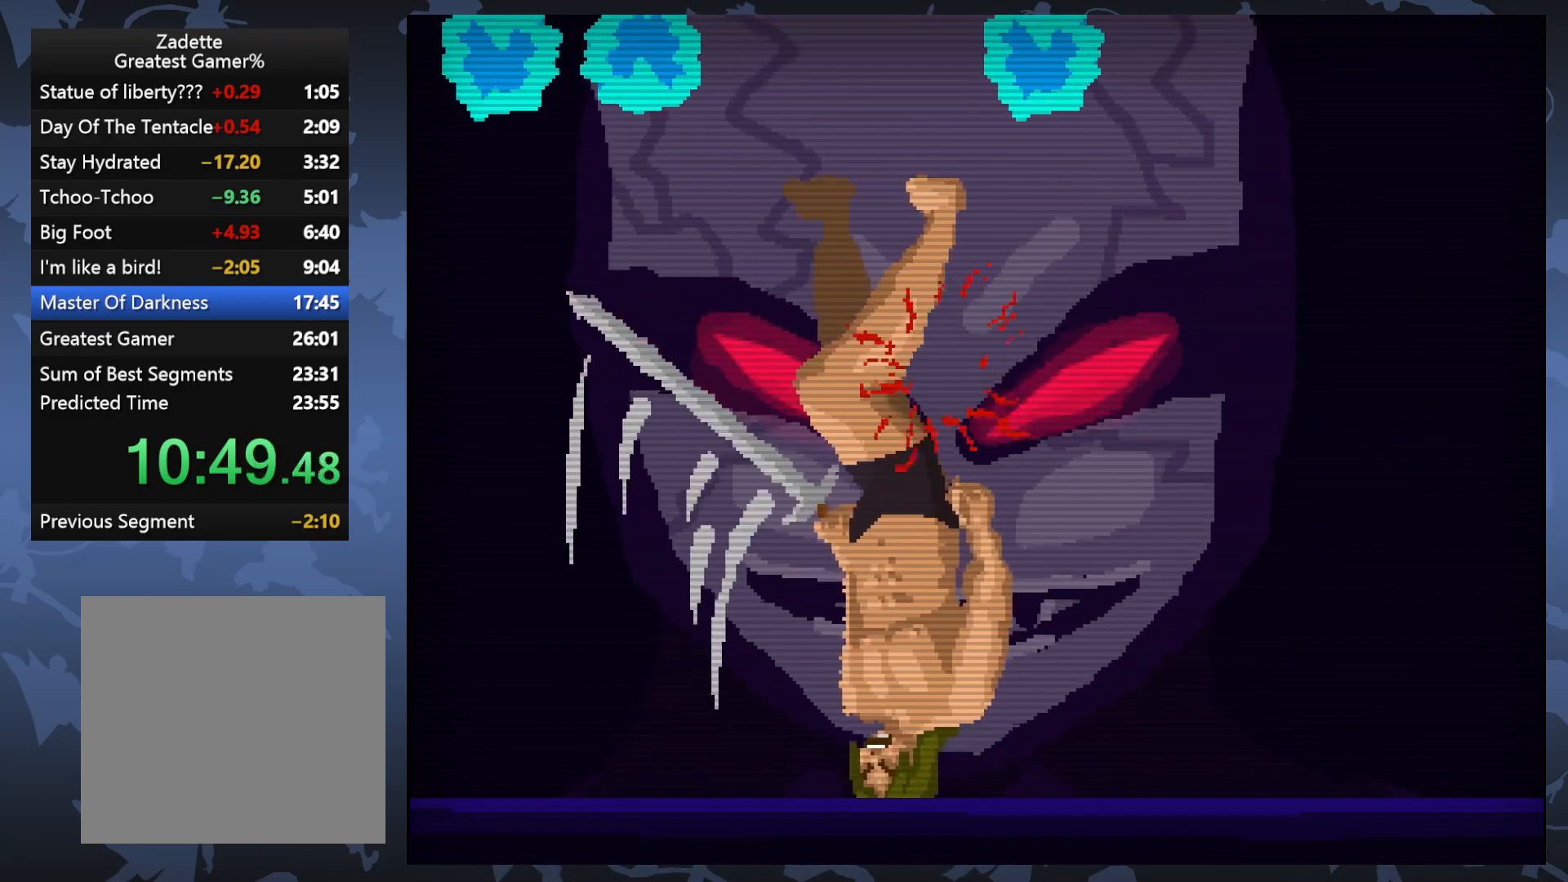
{"buttons": [], "events": []}
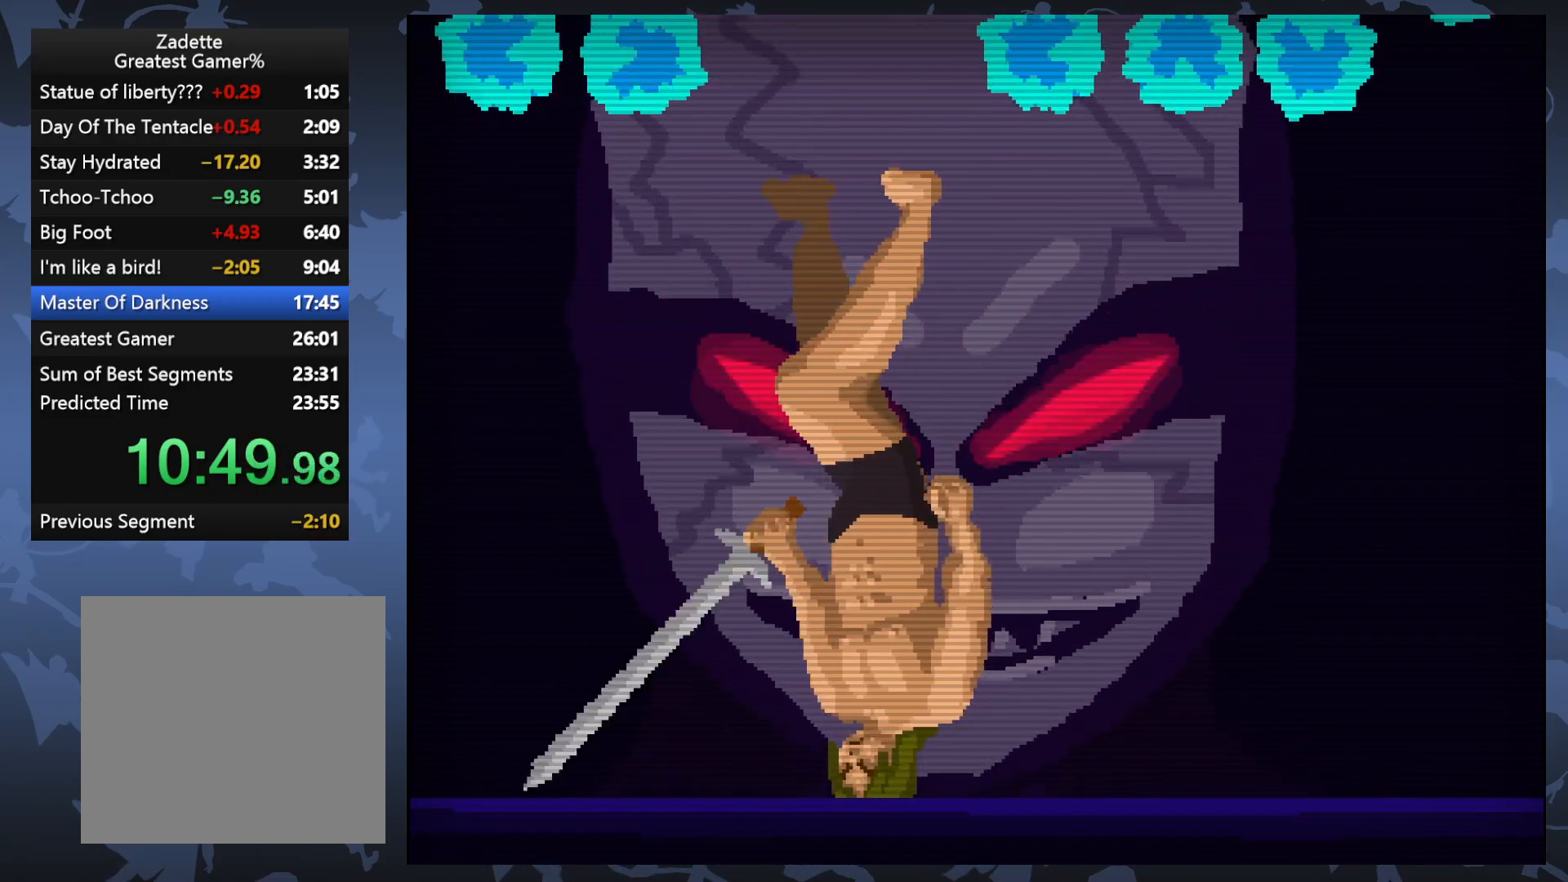
{"buttons": [], "events": [[50, "X", "down"], [183, "X", "up"]]}